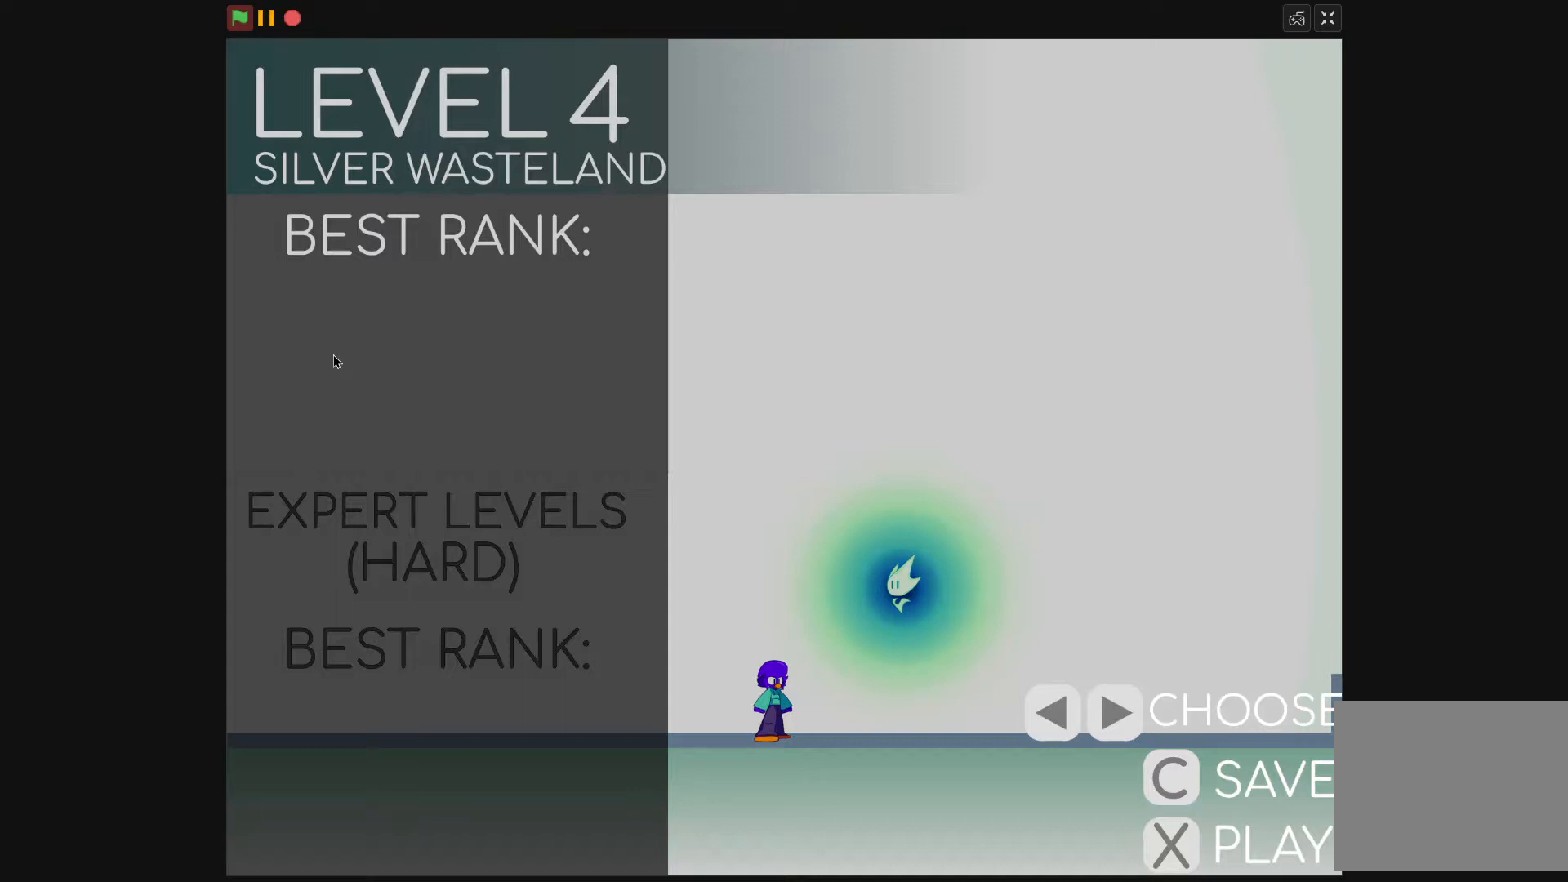
Gameplay with keyboard; each line is a JSON object with the keys held at the frame after it. "events" lists presses ("down") and releases ("up") of "down", "left", "right", "up" and "x" between this image and that frame as [ms after this image, input, new state], when the widget could be followed in between. No other keys are recorded. Mouse input is not recorded.
{"keys": [], "events": []}
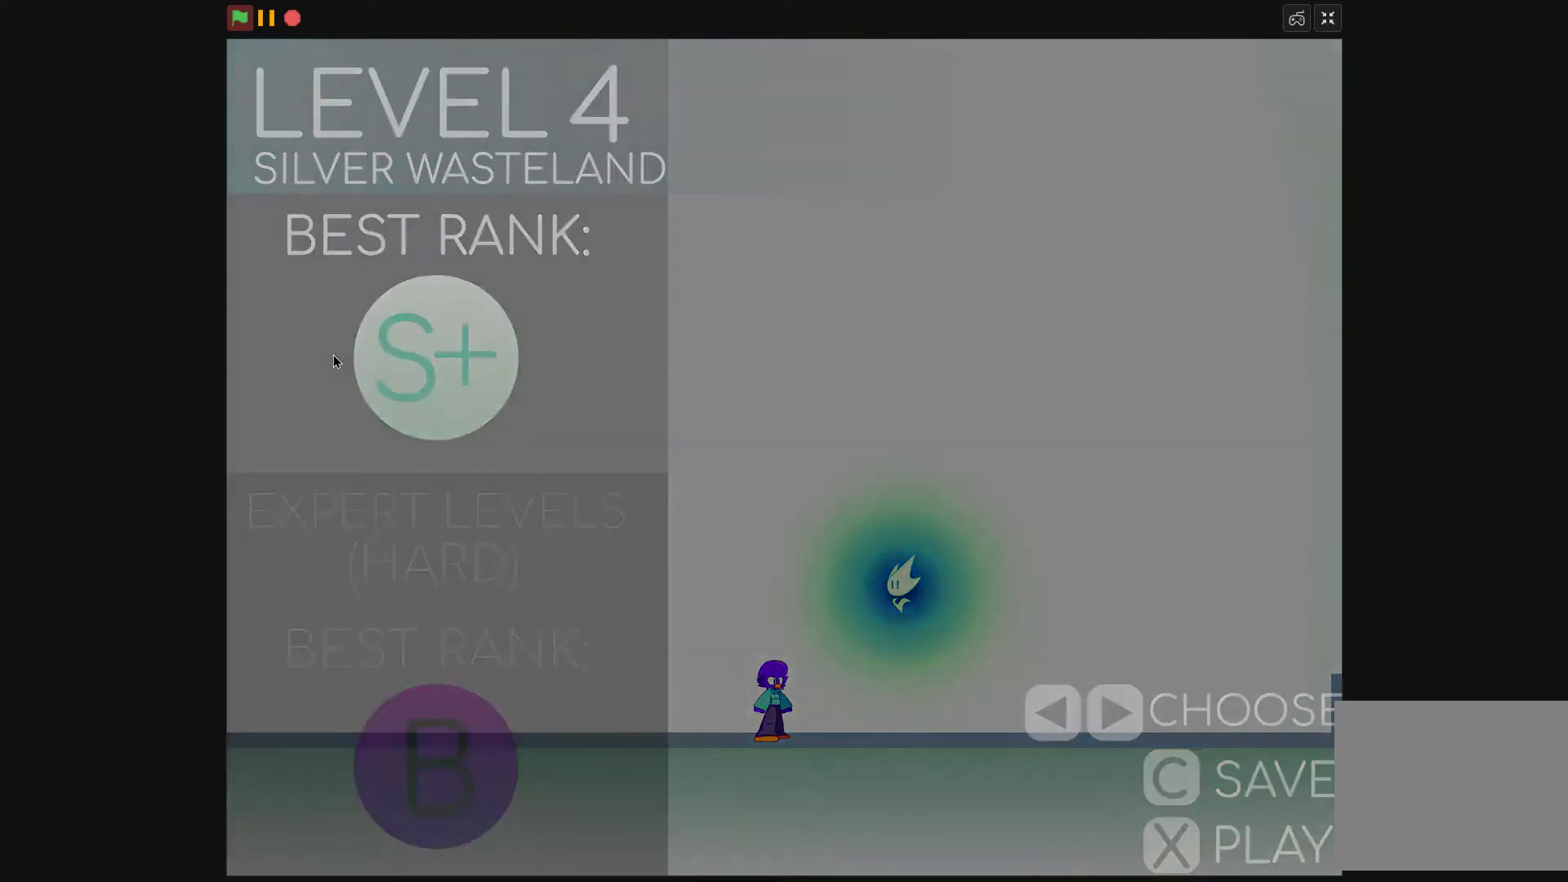
{"keys": [], "events": []}
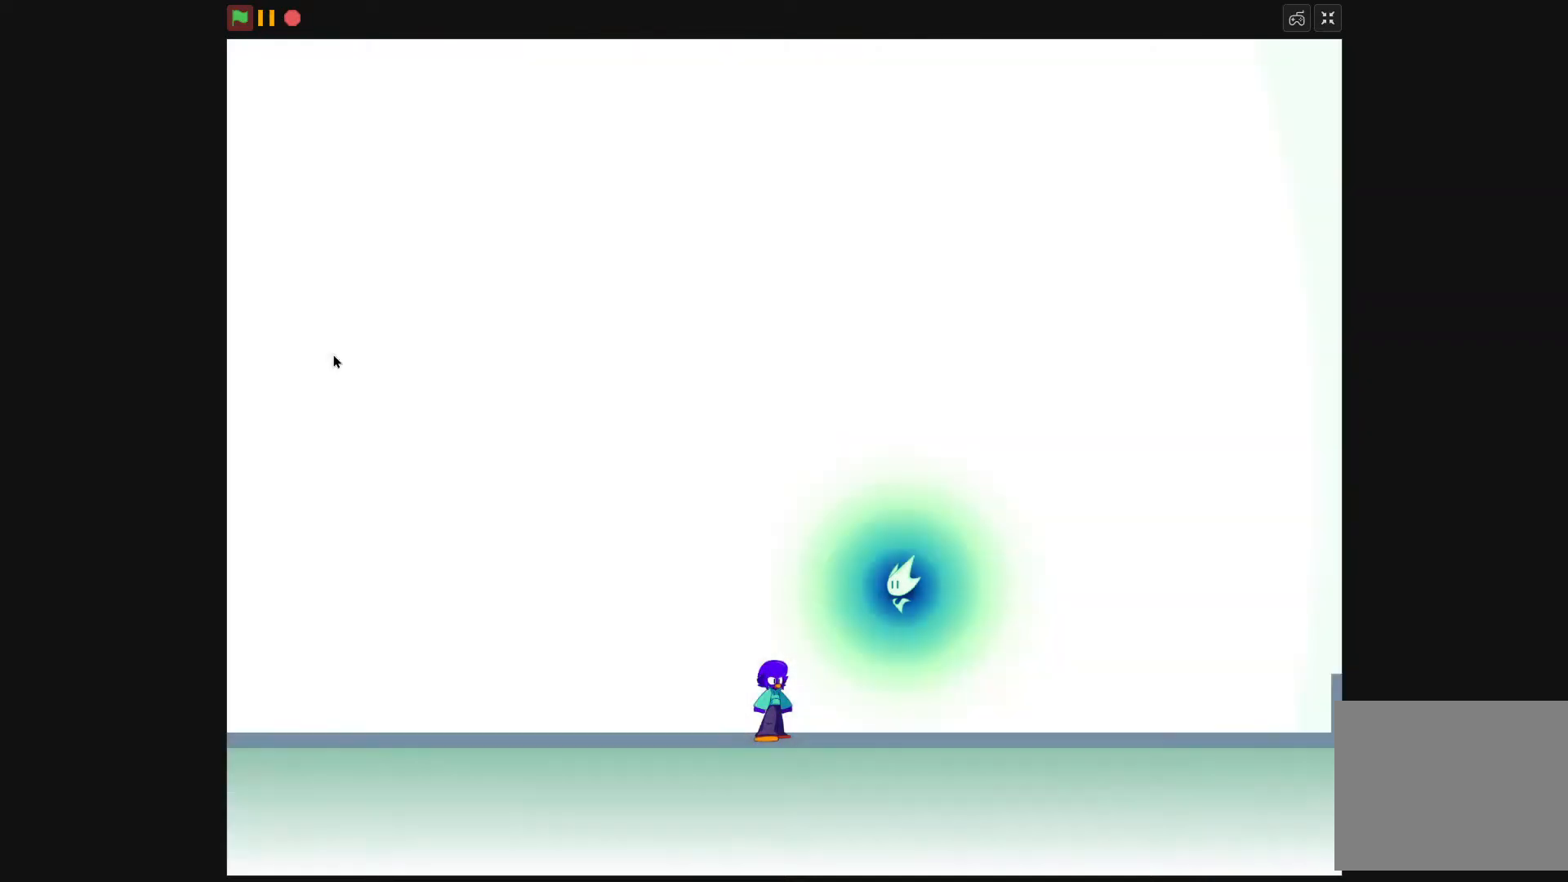
{"keys": [], "events": []}
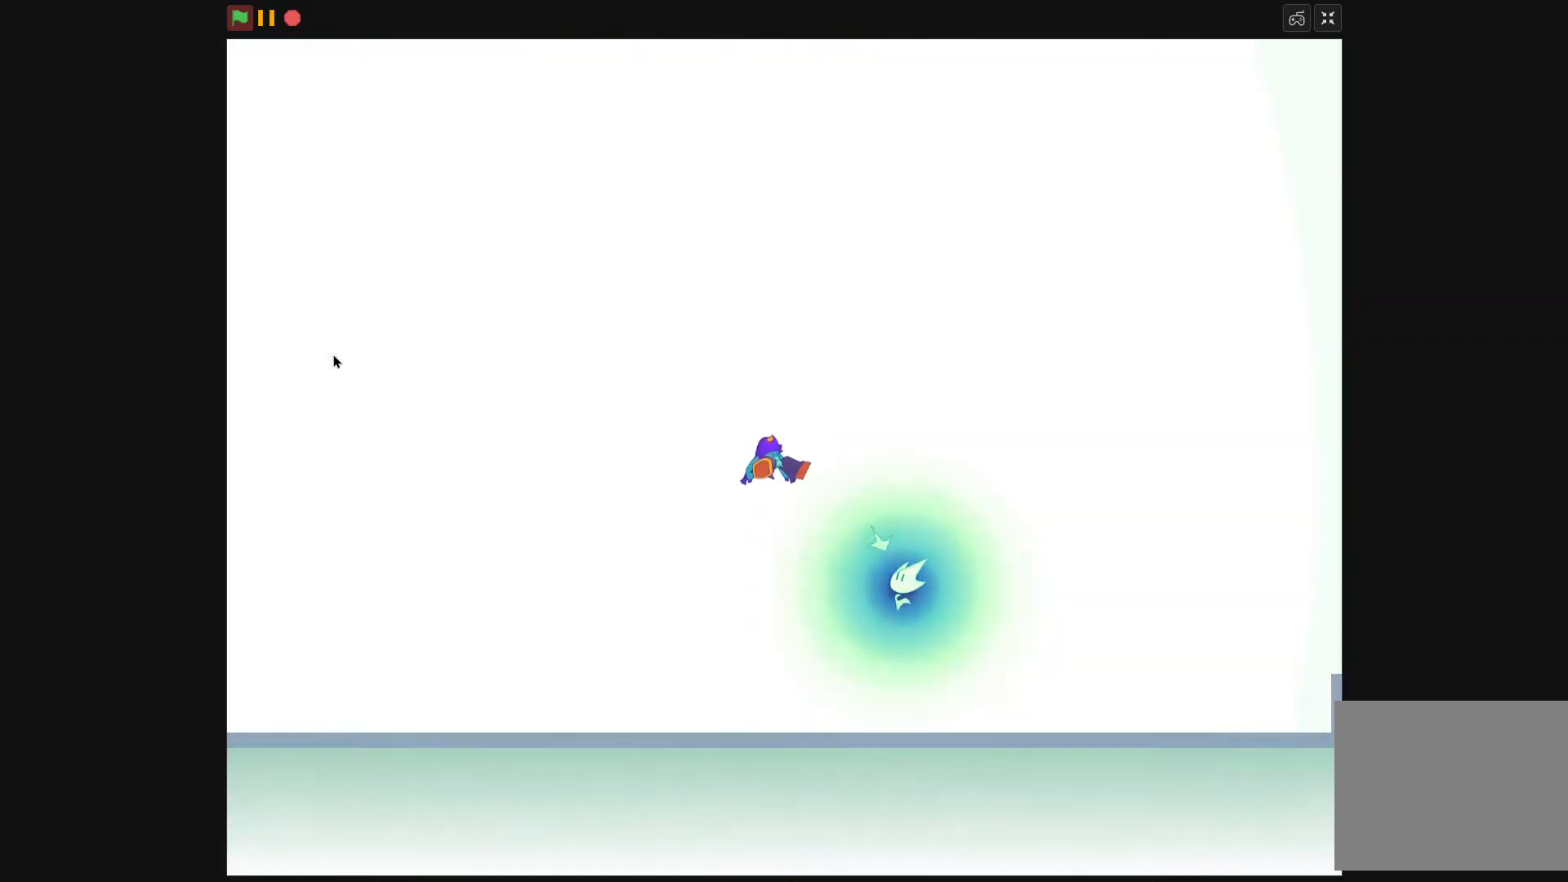
{"keys": ["right"], "events": [[200, "right", "down"]]}
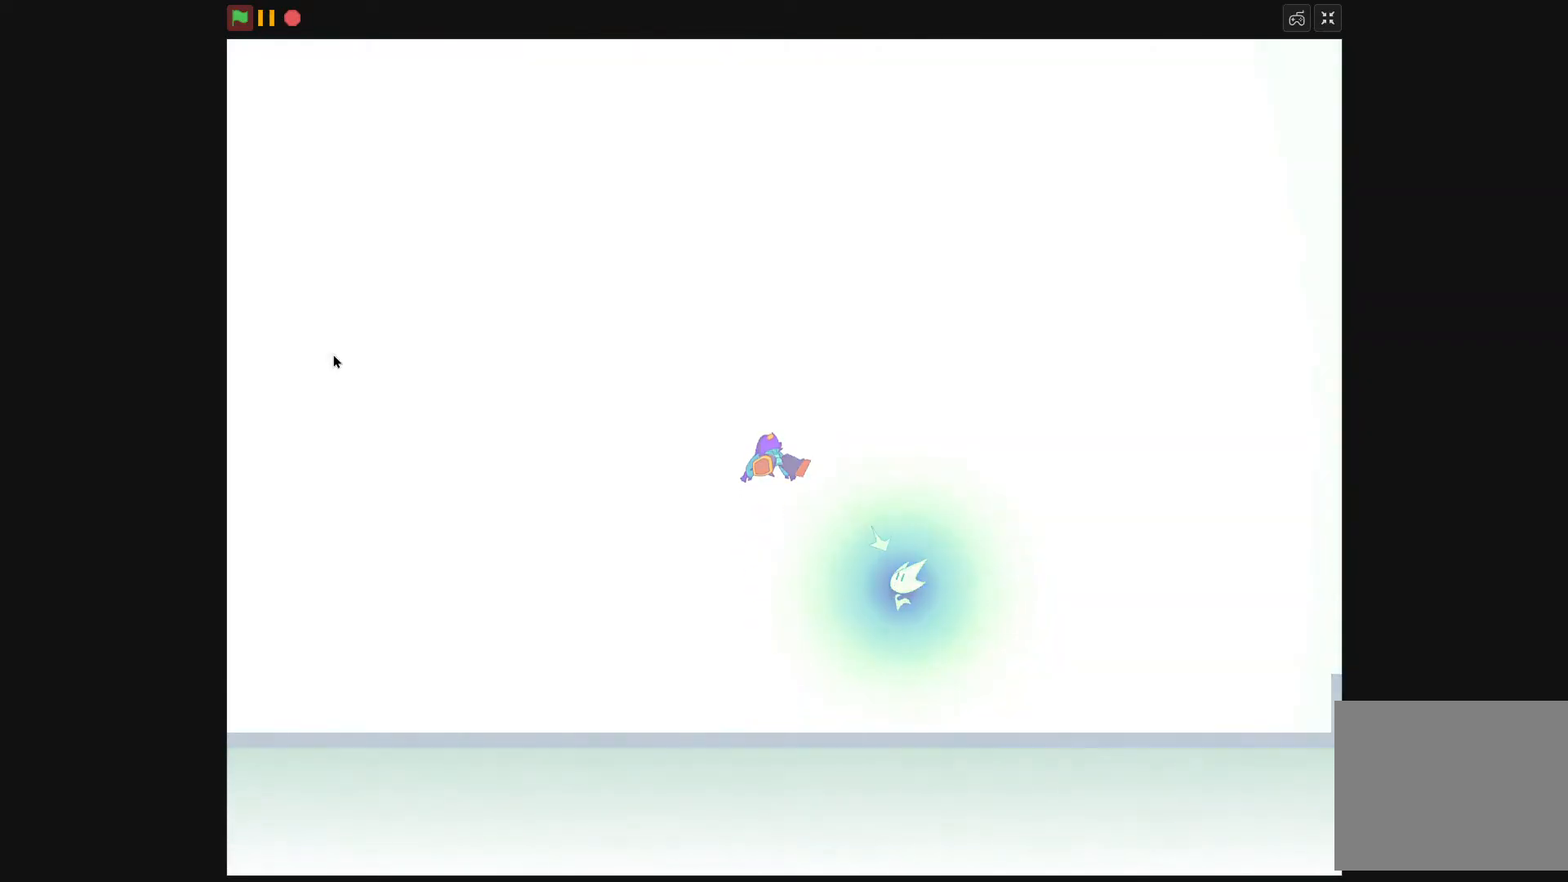
{"keys": ["right"], "events": []}
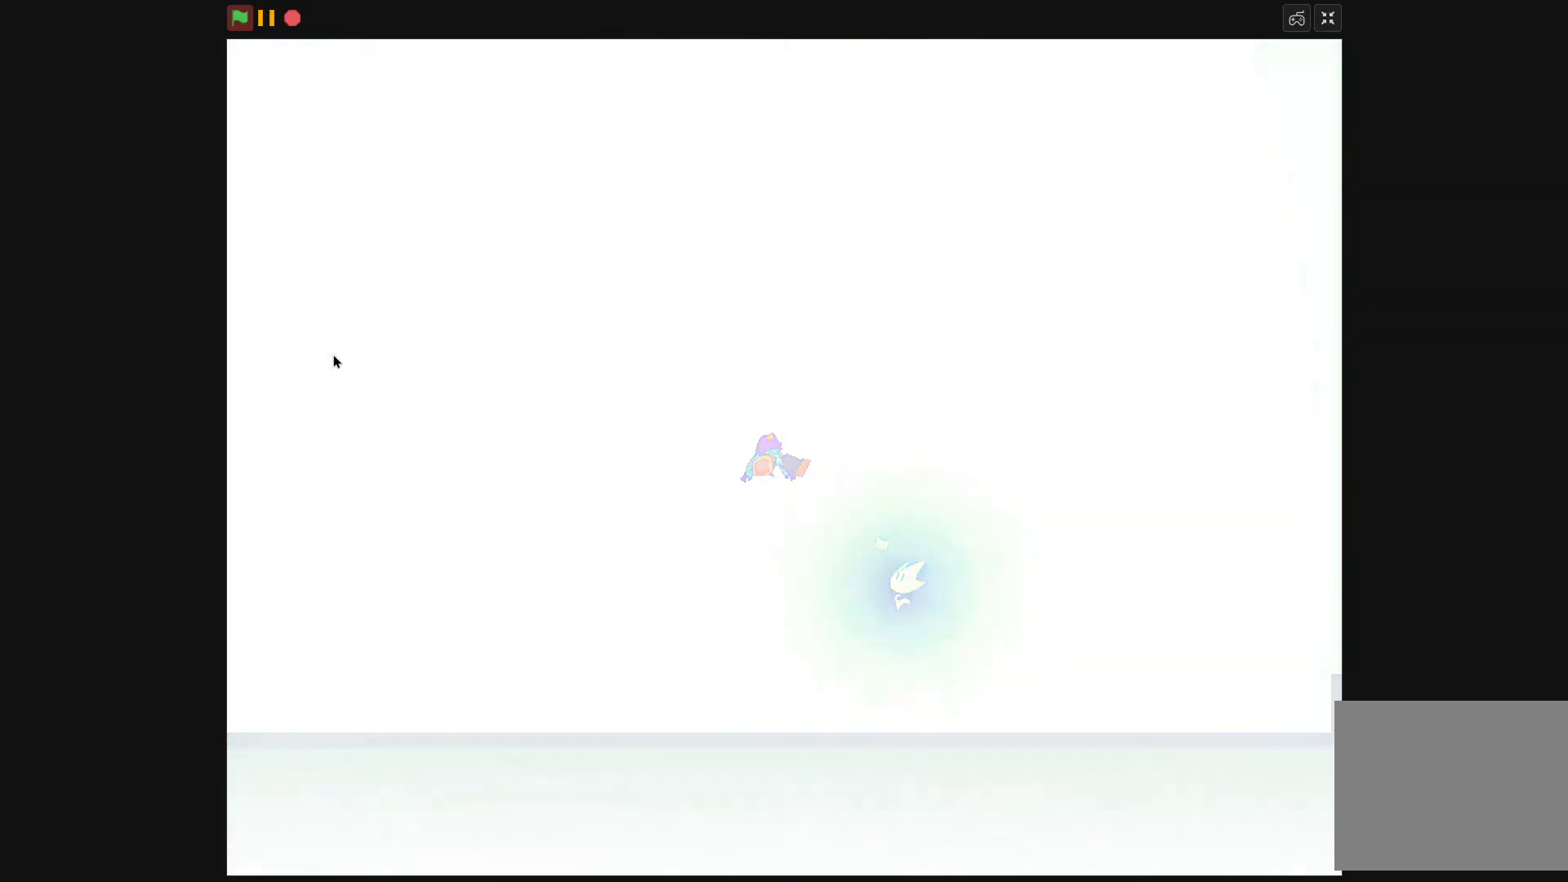
{"keys": ["right"], "events": []}
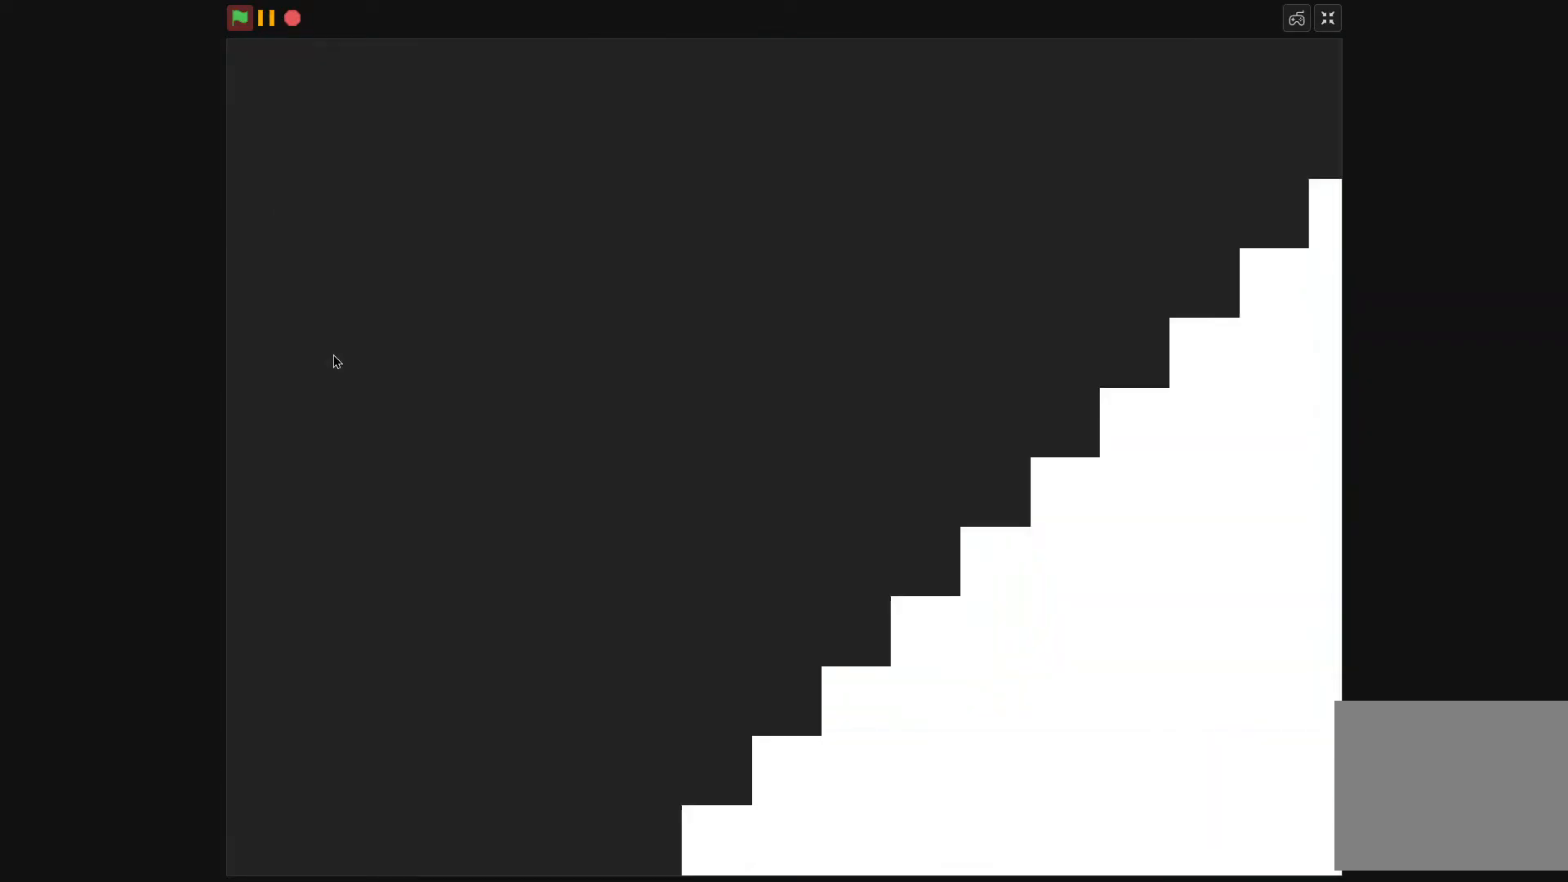
{"keys": ["right"], "events": []}
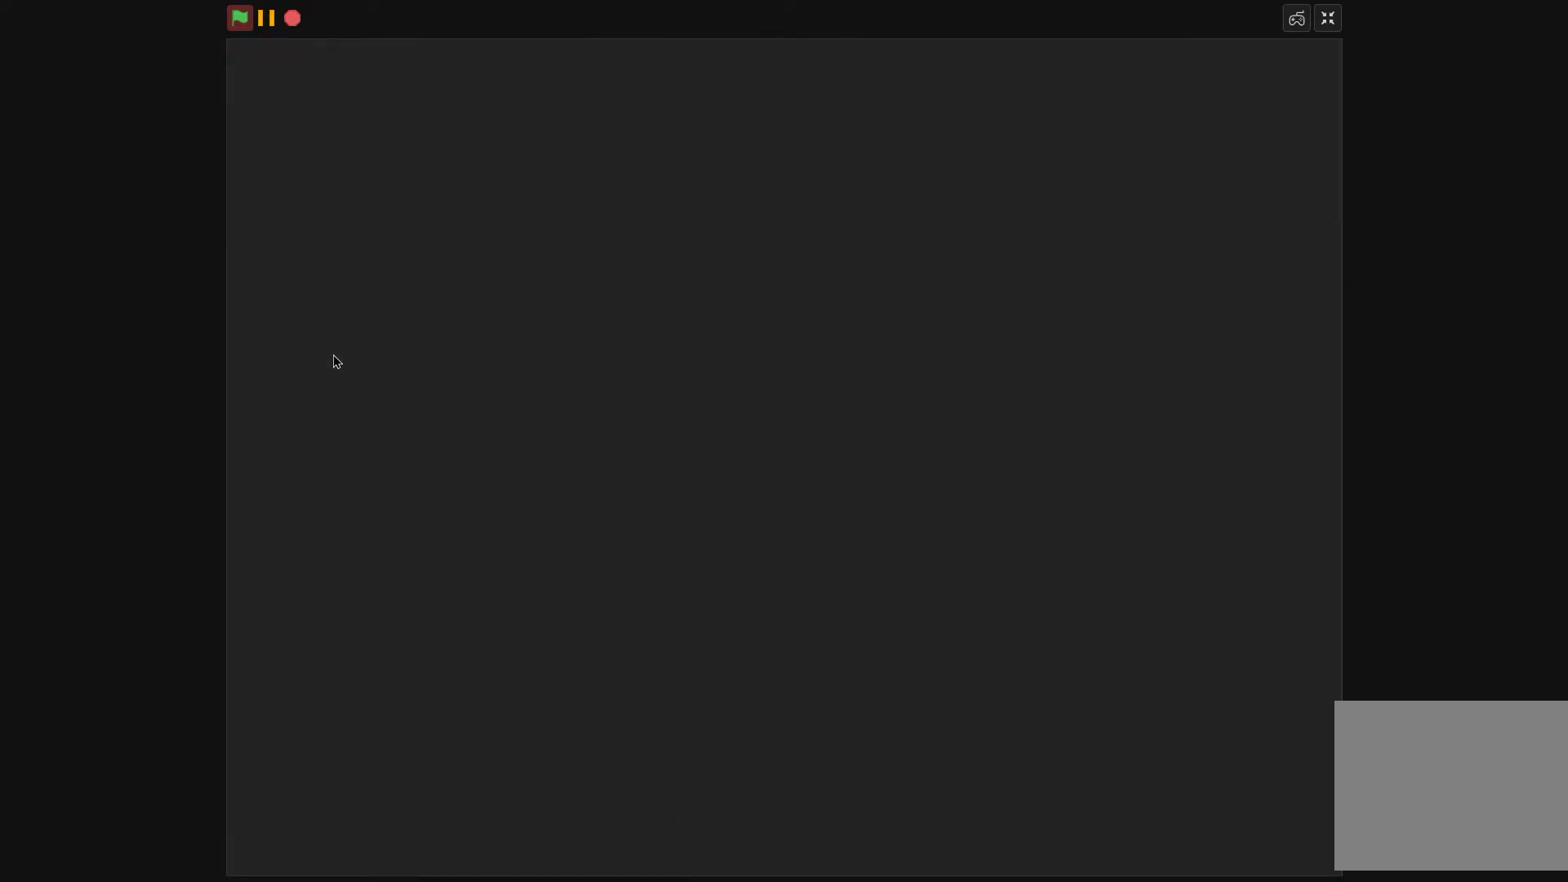
{"keys": ["down", "right", "up"], "events": [[267, "x", "down"], [333, "x", "up"], [433, "up", "down"], [500, "down", "down"]]}
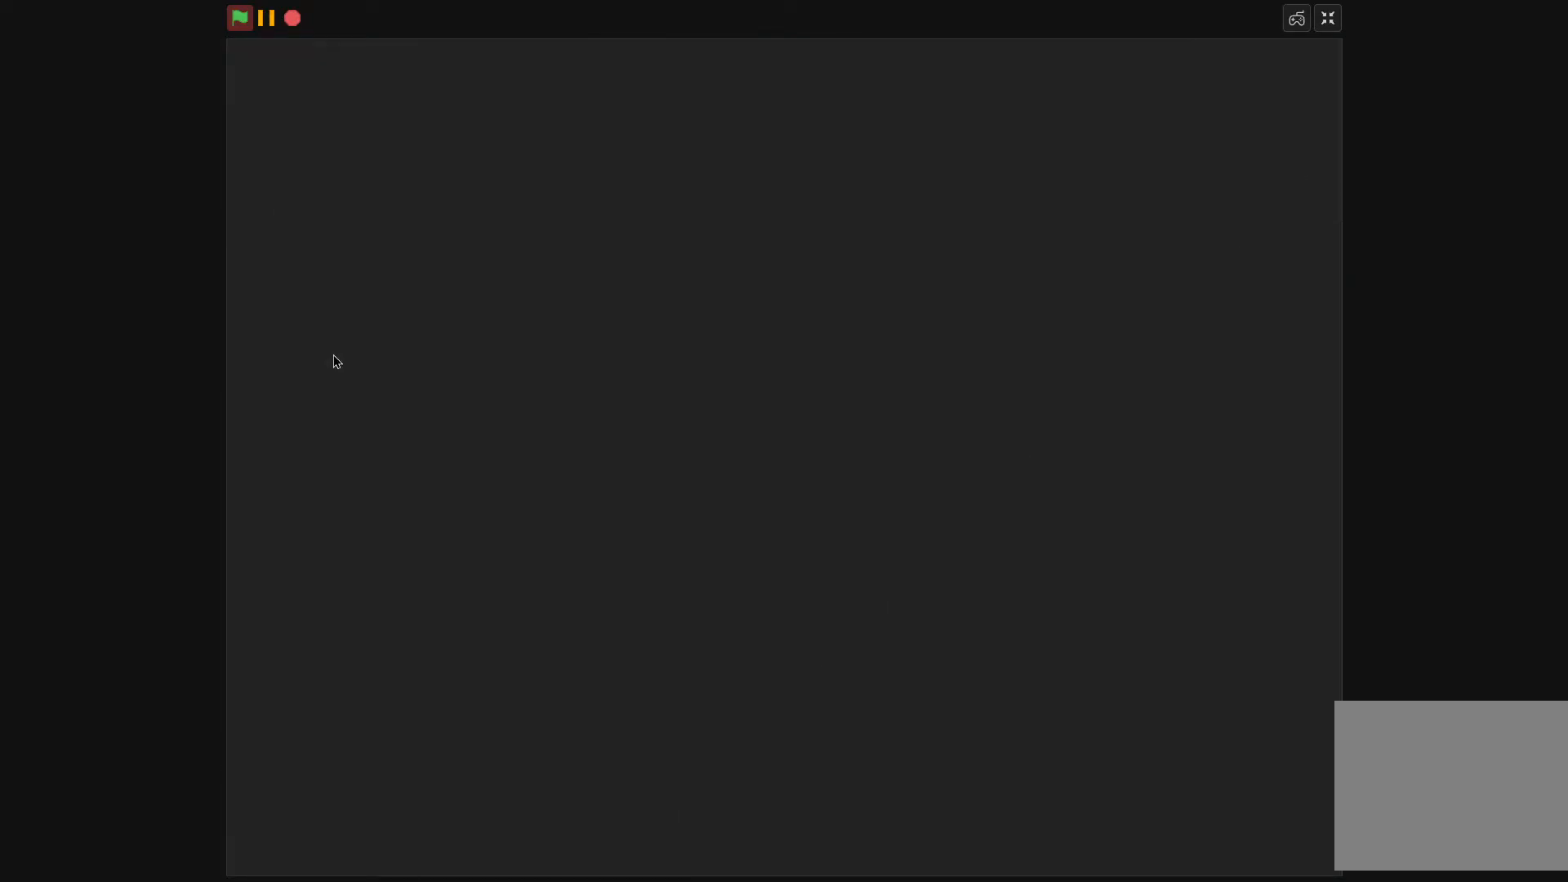
{"keys": ["right", "up"], "events": [[67, "up", "up"], [100, "x", "down"], [167, "x", "up"], [233, "down", "up"], [233, "up", "down"]]}
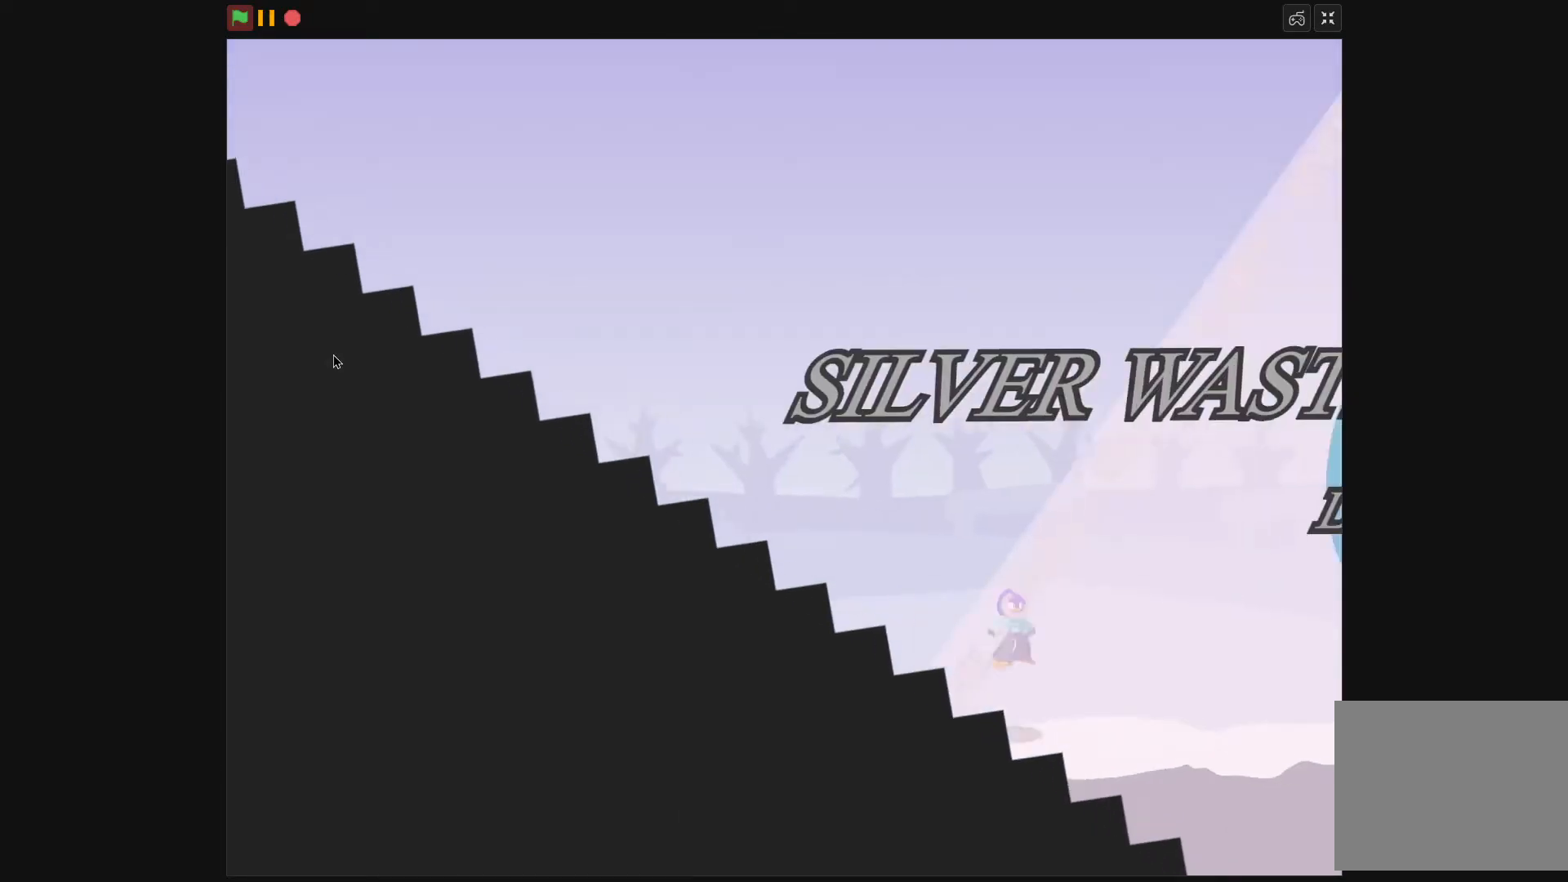
{"keys": ["right"], "events": [[333, "up", "up"]]}
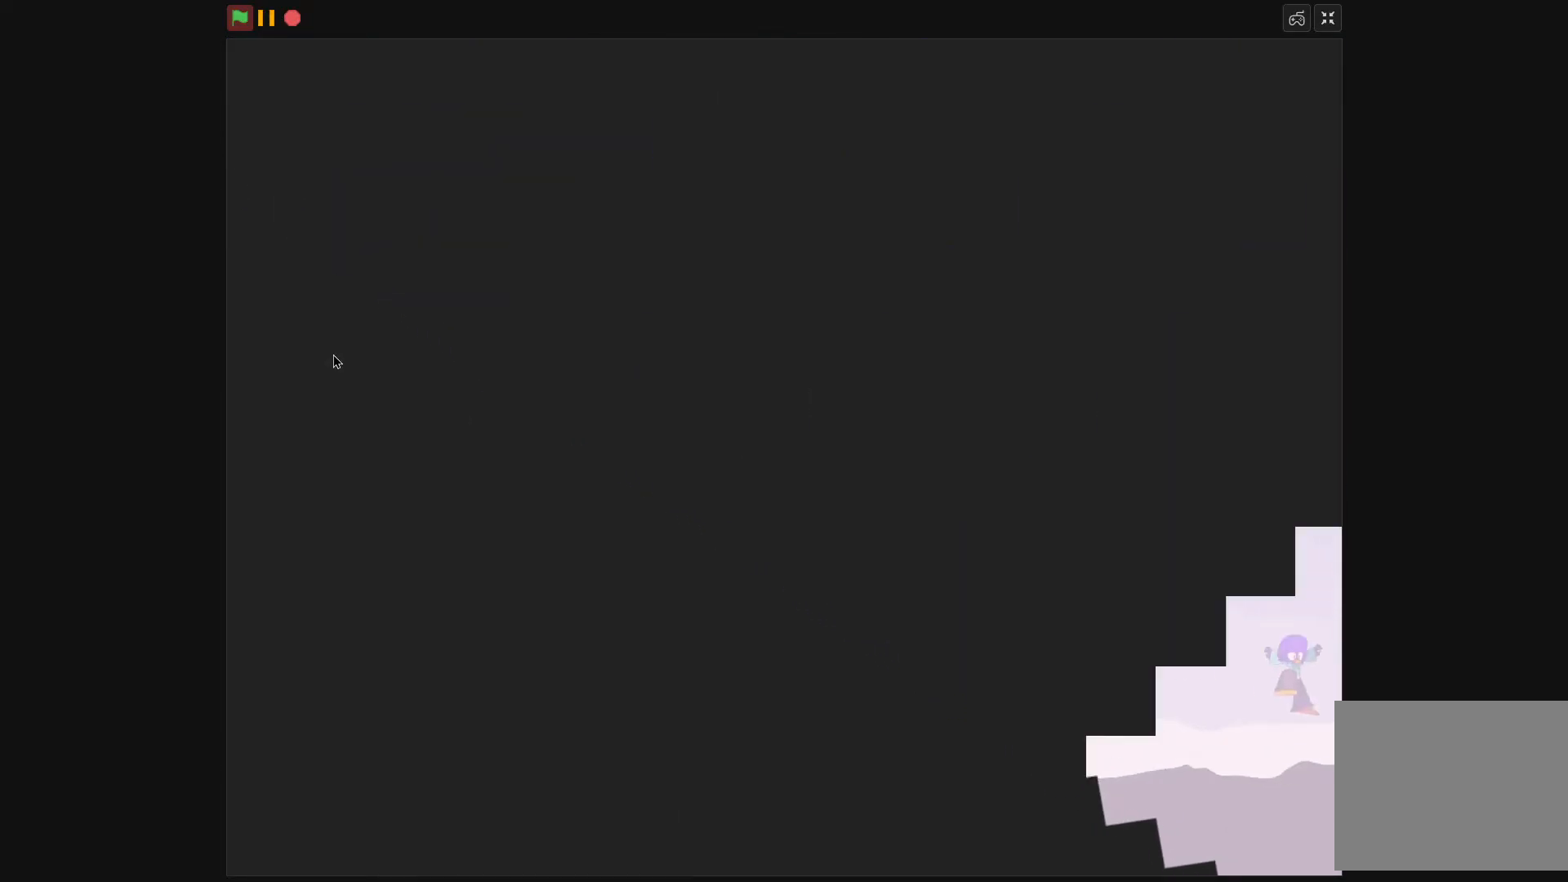
{"keys": ["right"], "events": [[133, "up", "down"], [267, "up", "up"], [267, "x", "down"], [367, "x", "up"], [467, "x", "down"], [500, "x", "up"]]}
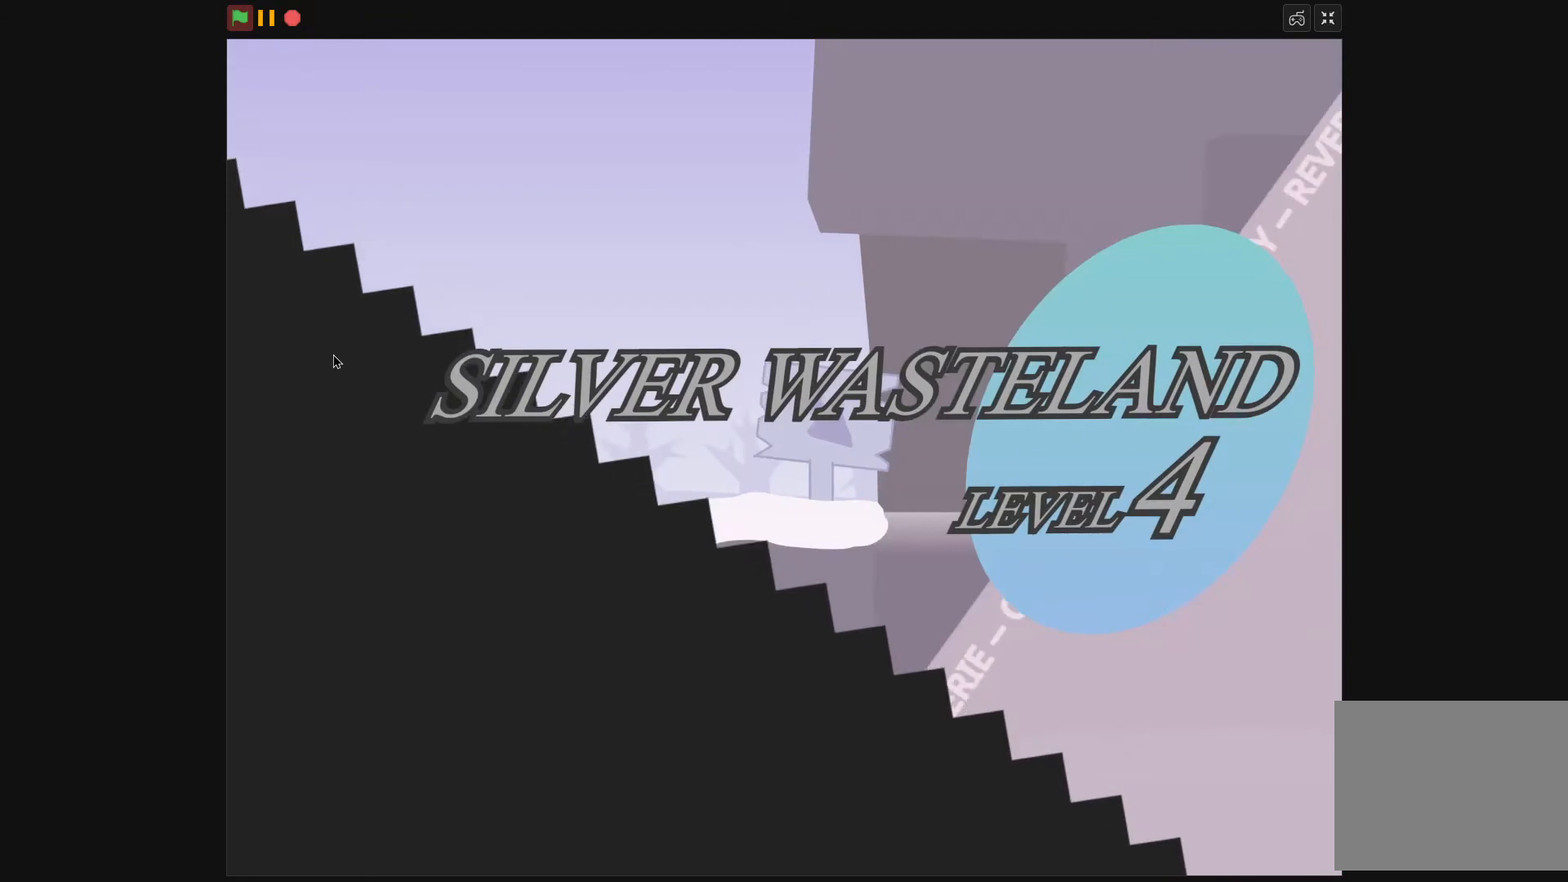
{"keys": ["down", "right"], "events": [[100, "x", "down"], [133, "x", "up"], [233, "x", "down"], [300, "x", "up"], [400, "down", "down"]]}
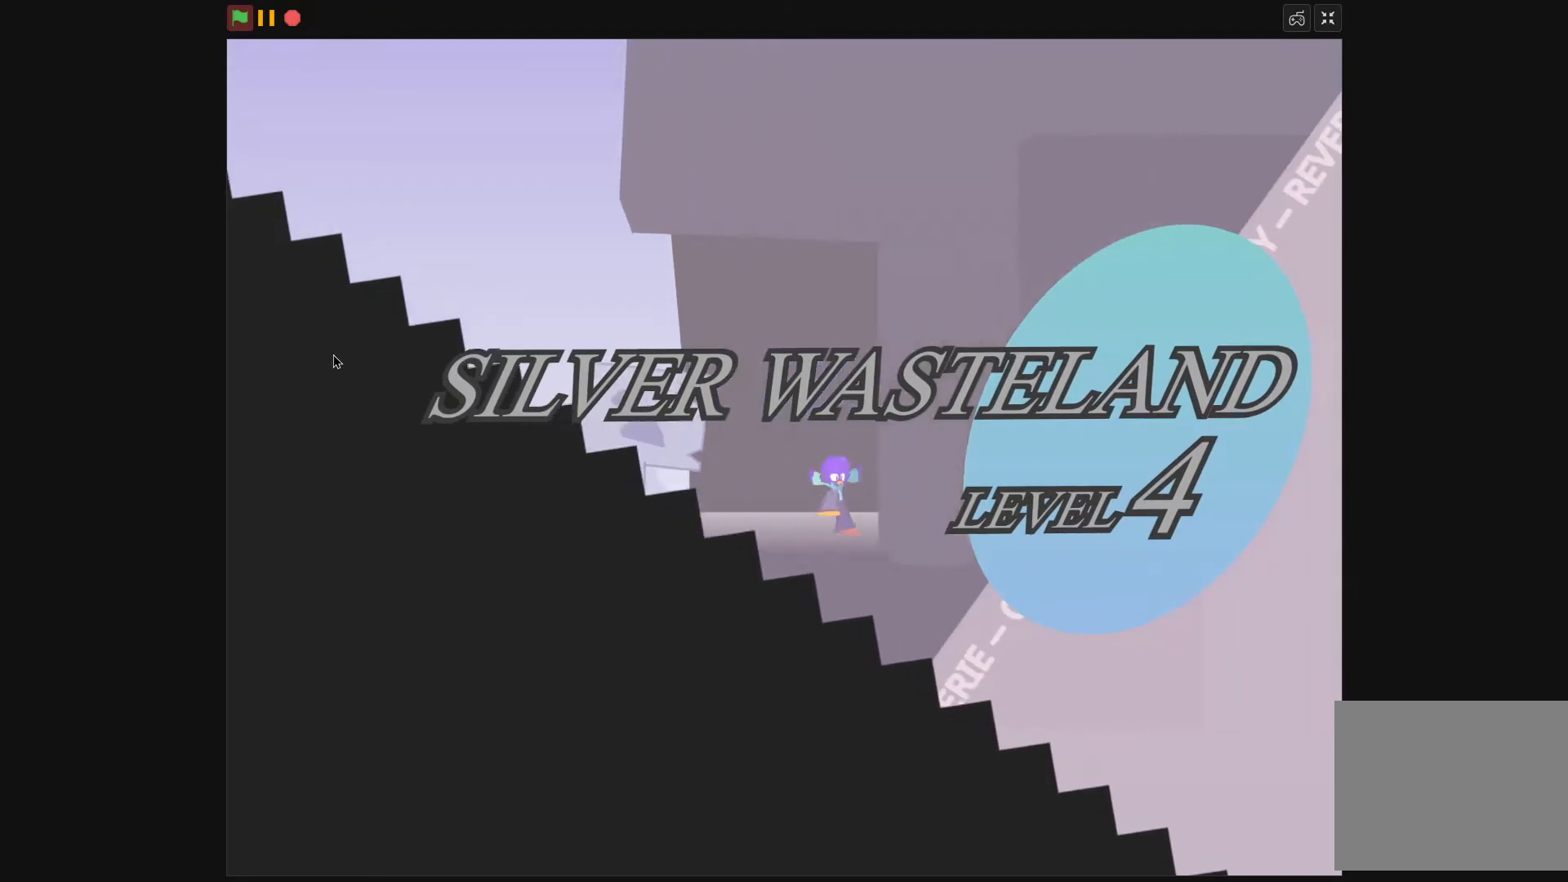
{"keys": ["up", "x"], "events": [[133, "down", "up"], [133, "x", "down"], [200, "x", "up"], [400, "right", "up"], [400, "up", "down"], [500, "x", "down"]]}
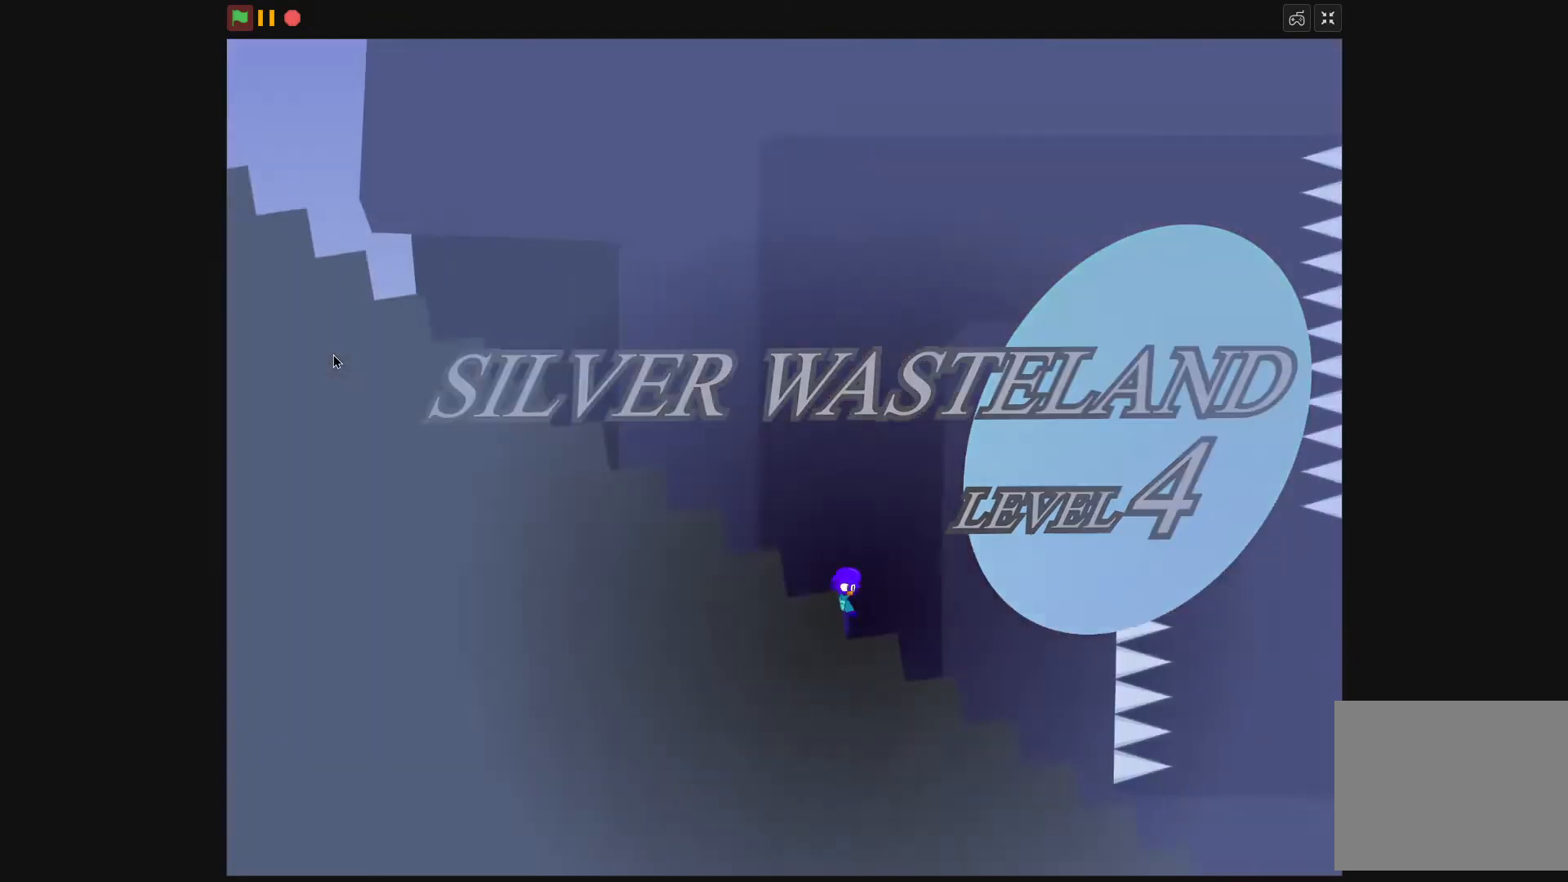
{"keys": ["right"], "events": [[33, "x", "up"], [133, "right", "down"], [267, "up", "up"], [400, "x", "down"], [467, "x", "up"]]}
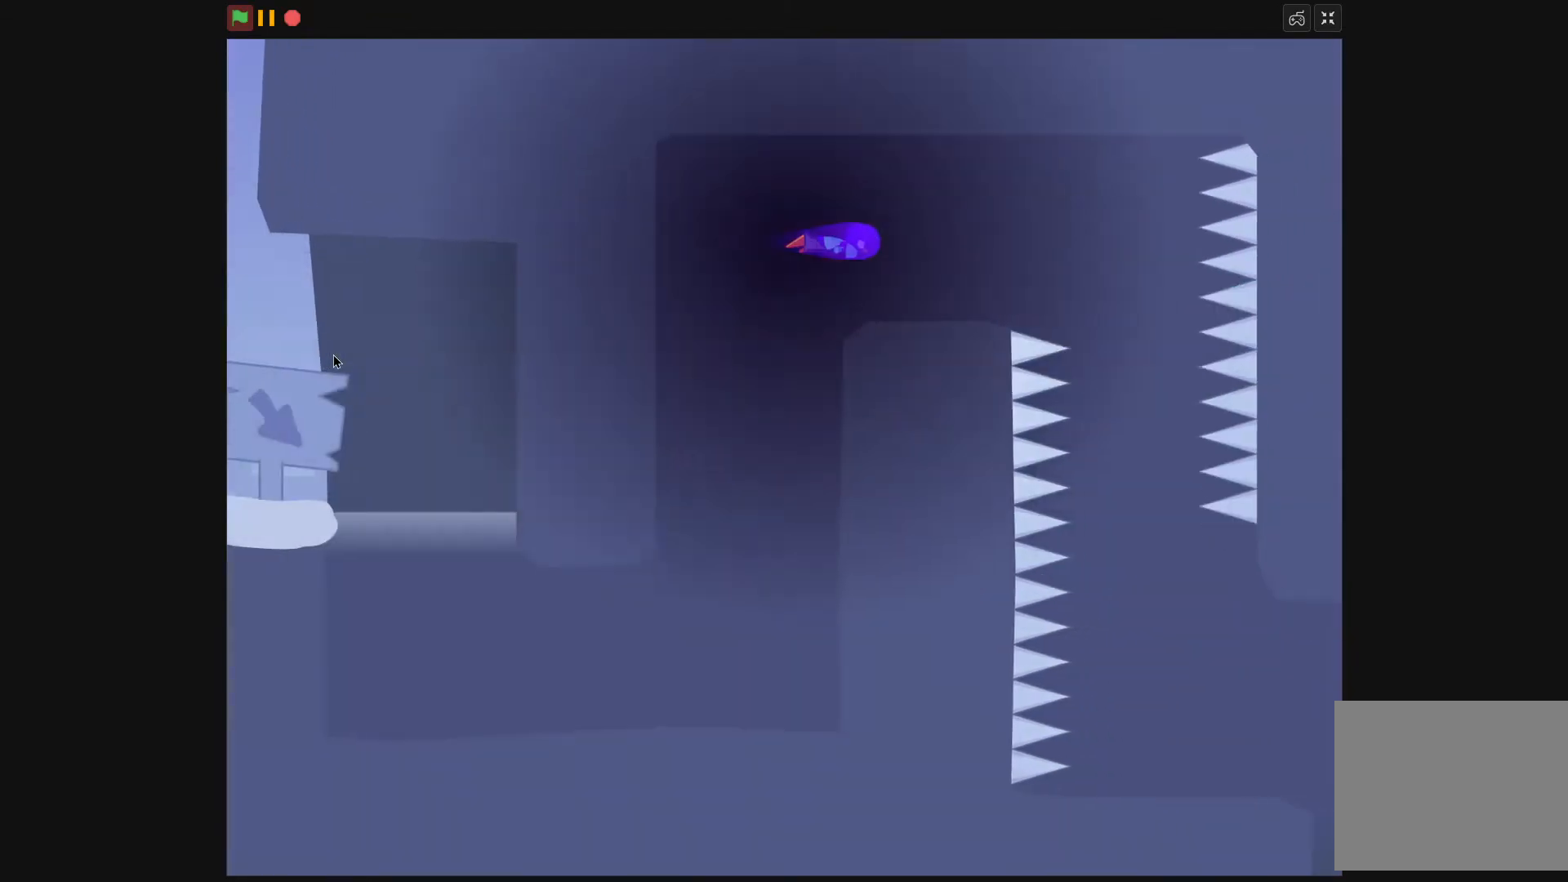
{"keys": ["right"], "events": [[300, "down", "down"], [333, "right", "up"], [367, "x", "down"], [433, "x", "up"], [467, "down", "up"], [467, "right", "down"]]}
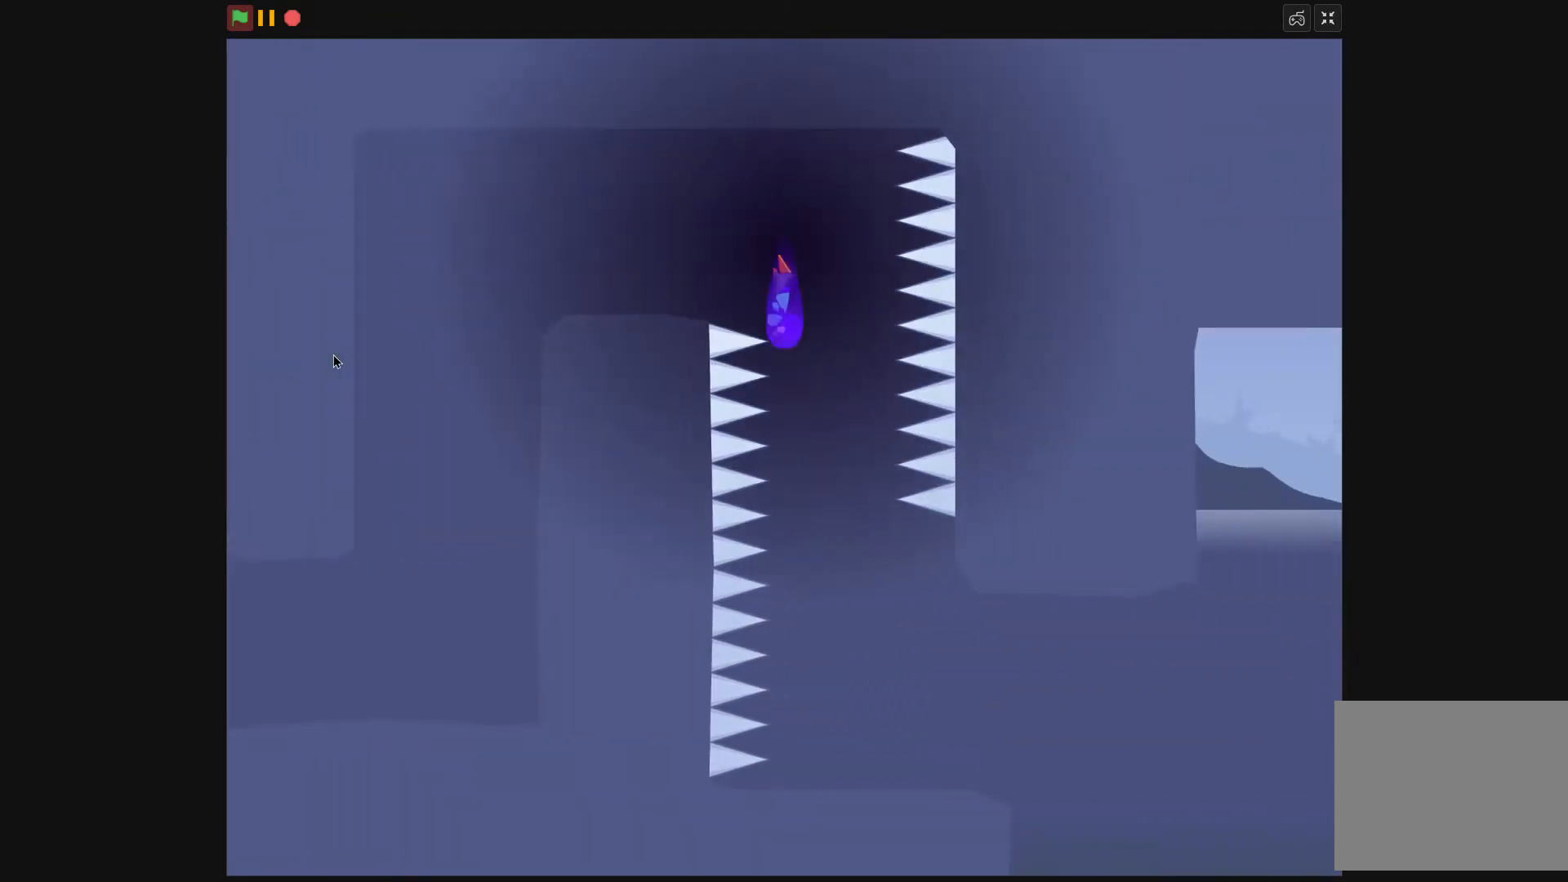
{"keys": ["right"], "events": [[67, "x", "down"], [167, "x", "up"], [200, "x", "down"], [300, "x", "up"], [367, "x", "down"], [433, "x", "up"]]}
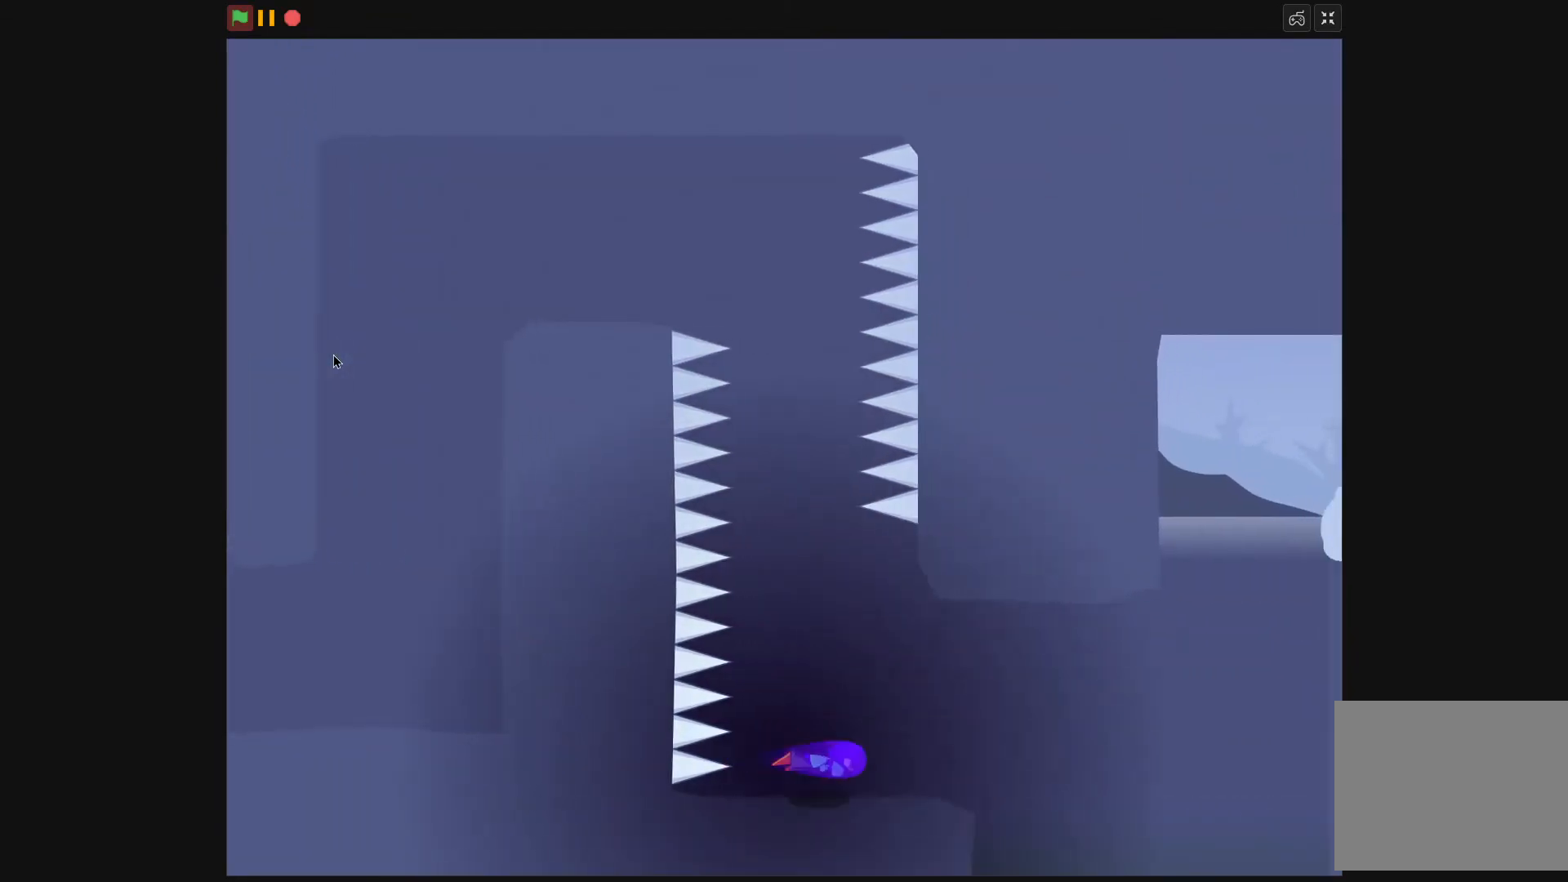
{"keys": ["right", "up"], "events": [[133, "up", "down"], [333, "x", "down"], [400, "x", "up"]]}
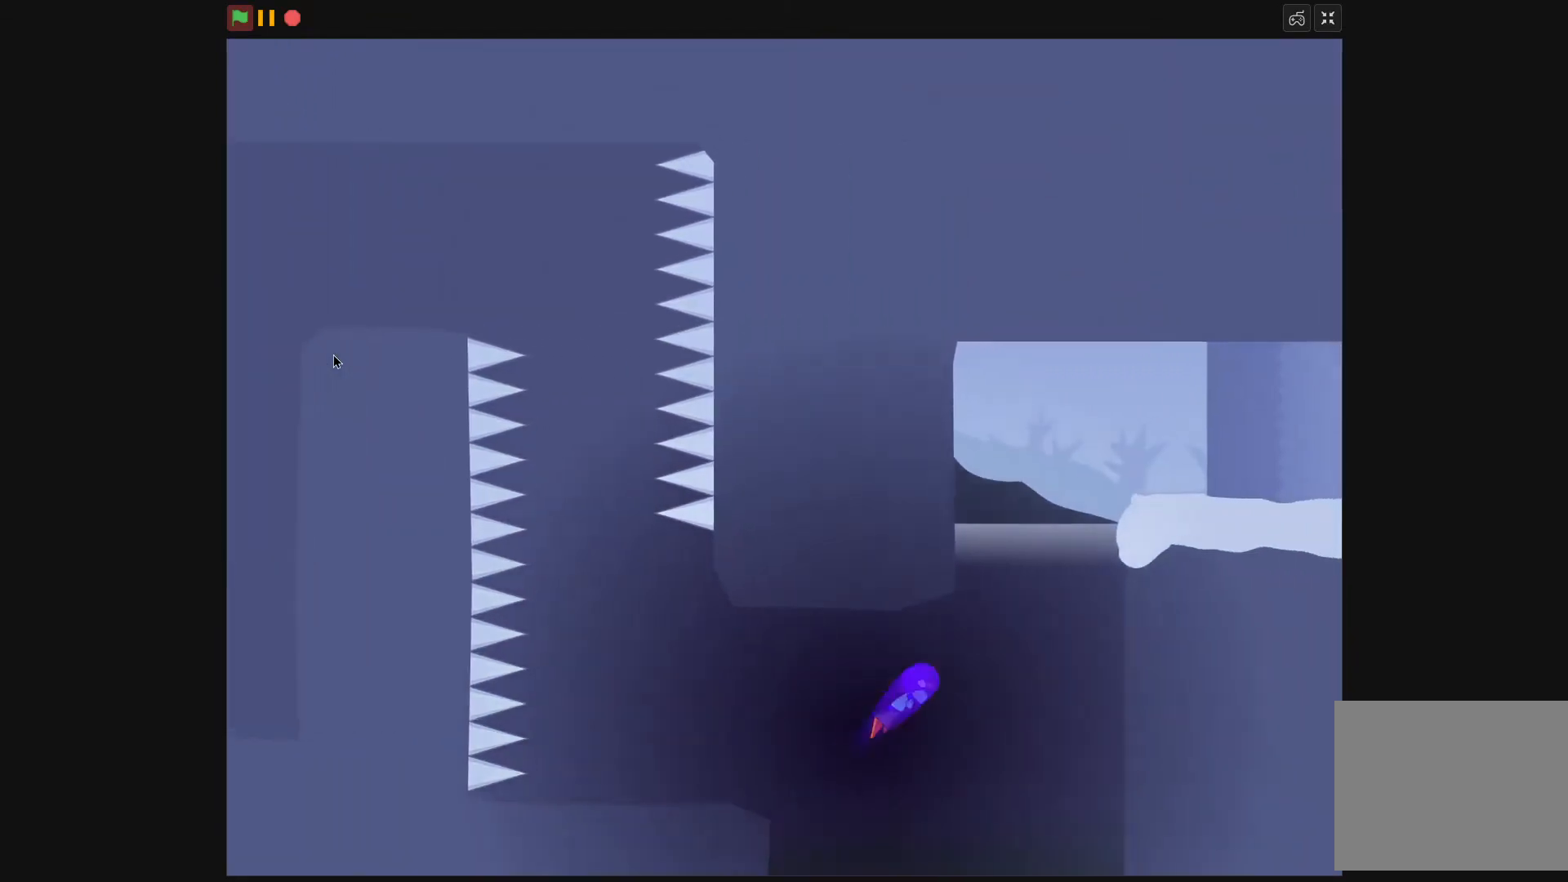
{"keys": ["right", "x"], "events": [[233, "up", "up"], [300, "x", "down"], [333, "x", "up"], [467, "x", "down"]]}
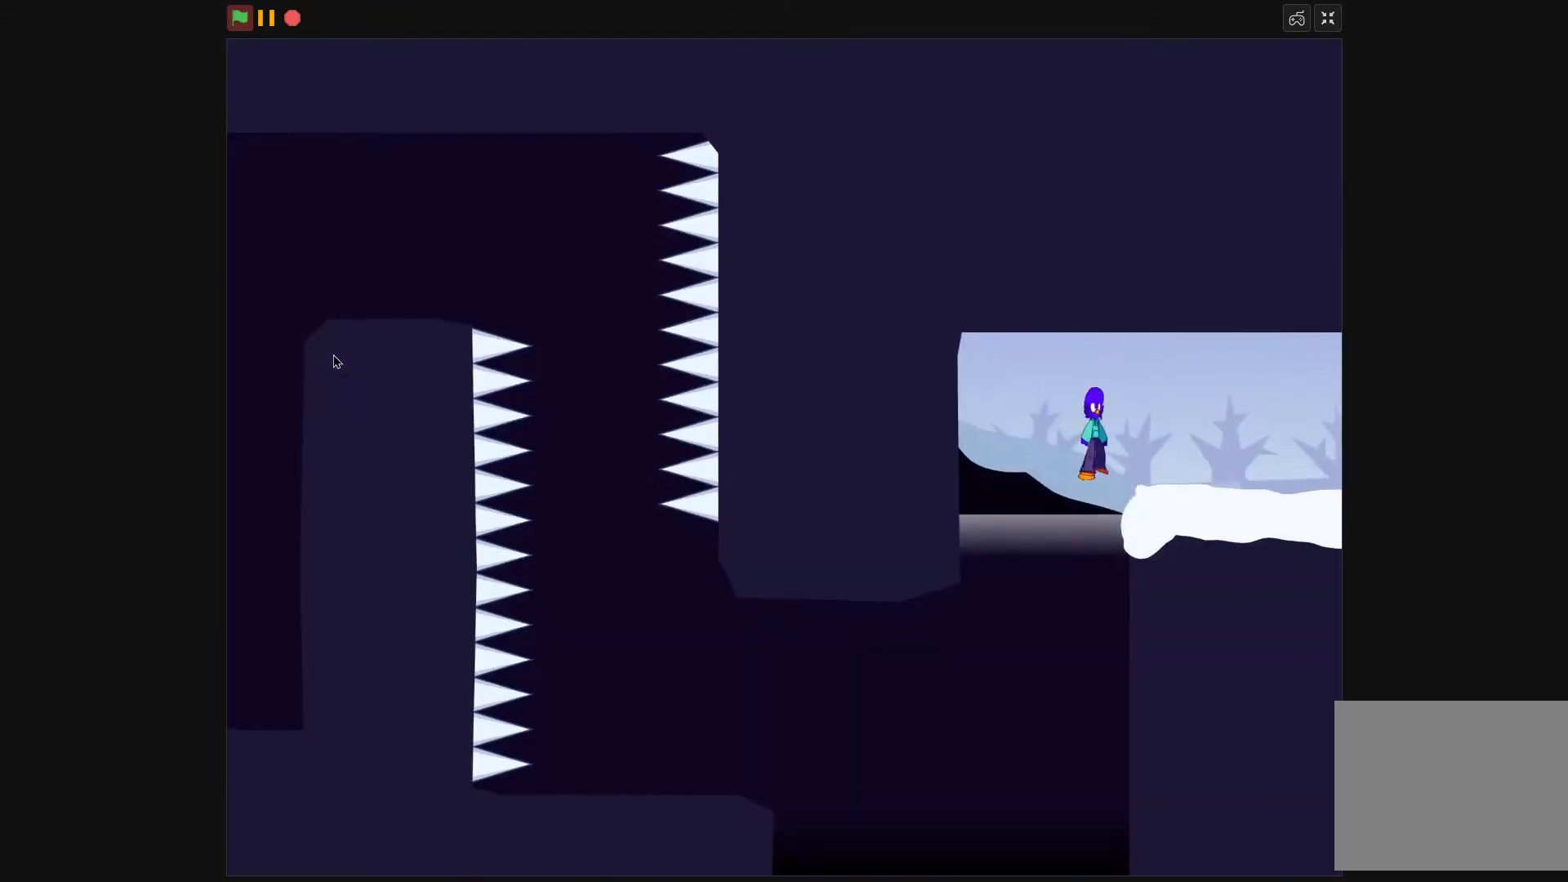
{"keys": ["right"], "events": [[33, "x", "up"], [133, "x", "down"], [167, "x", "up"]]}
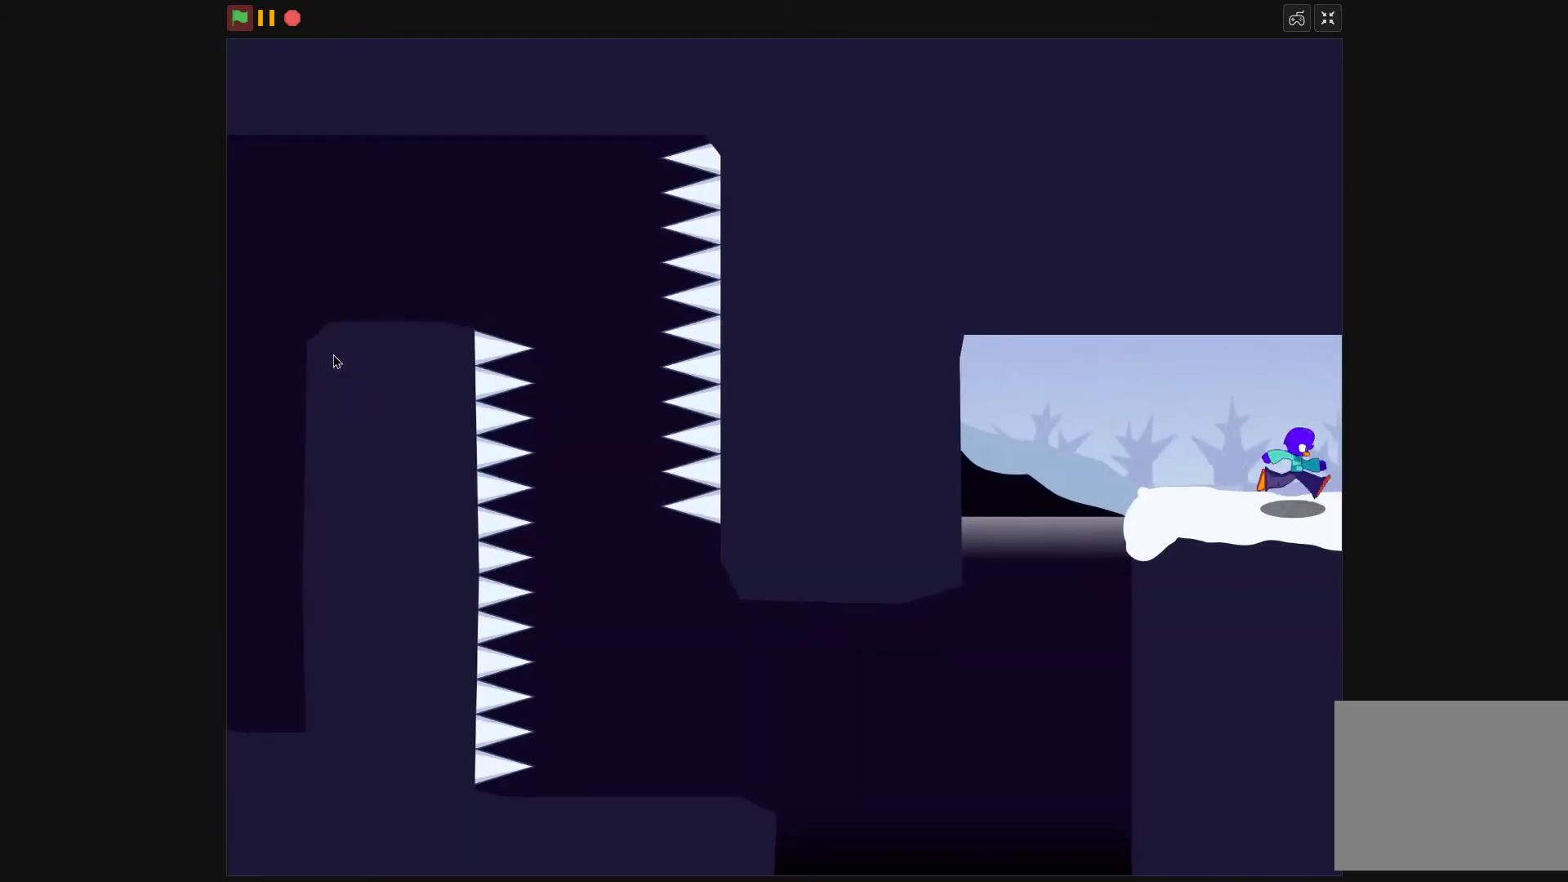
{"keys": ["right"], "events": [[433, "x", "down"], [500, "x", "up"]]}
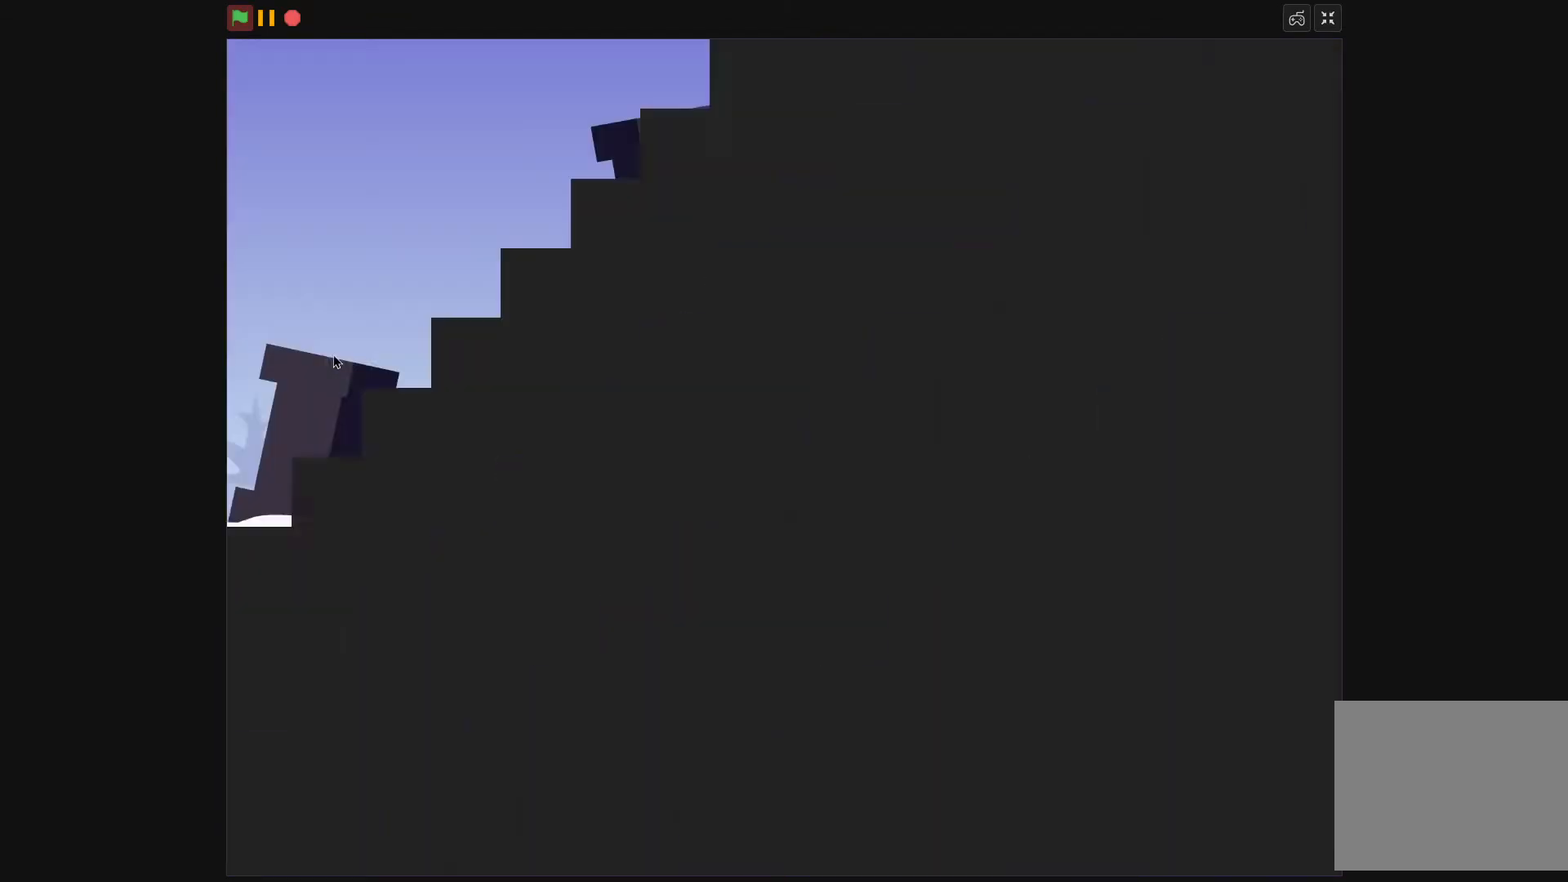
{"keys": ["right"], "events": [[33, "up", "down"], [100, "down", "down"], [133, "up", "up"], [467, "down", "up"]]}
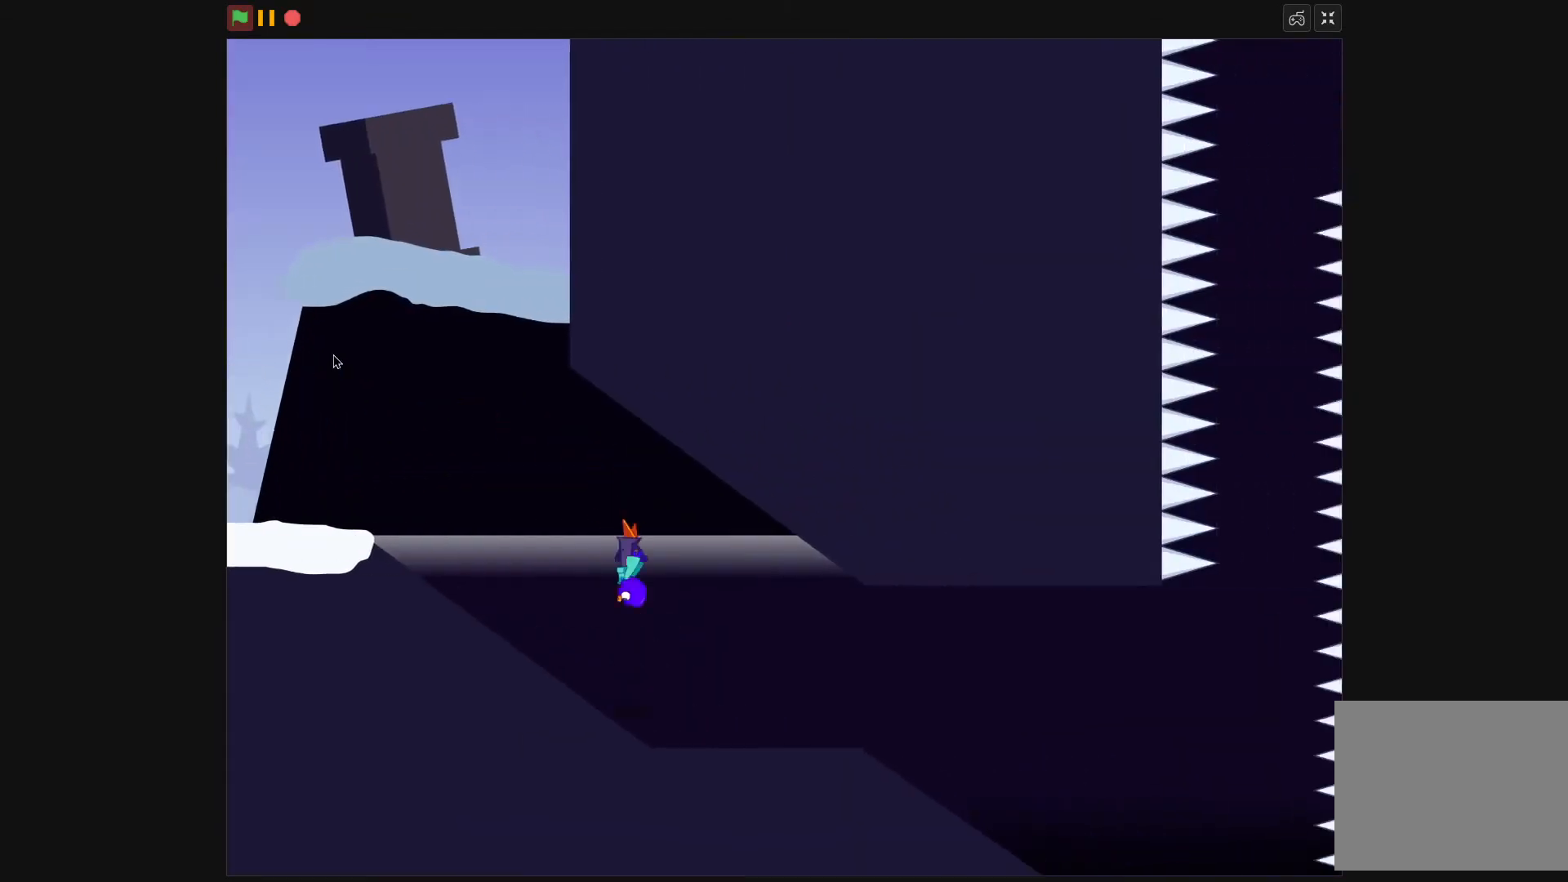
{"keys": ["right"], "events": [[33, "x", "down"], [133, "x", "up"], [400, "x", "down"], [433, "x", "up"]]}
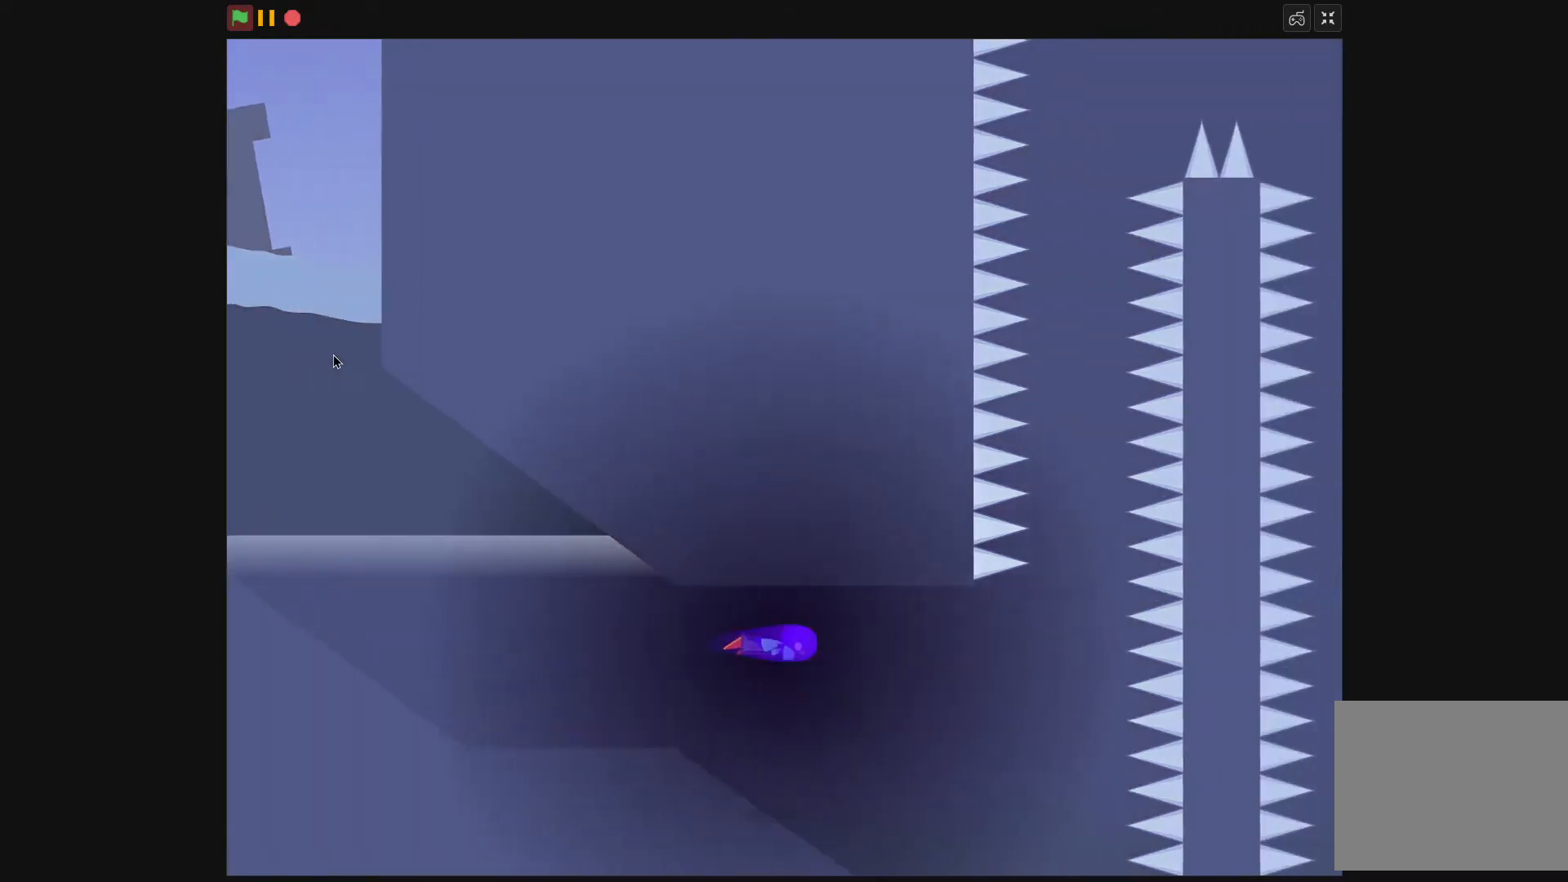
{"keys": ["right", "up"], "events": [[267, "up", "down"], [333, "right", "up"], [333, "x", "down"], [433, "x", "up"], [500, "right", "down"]]}
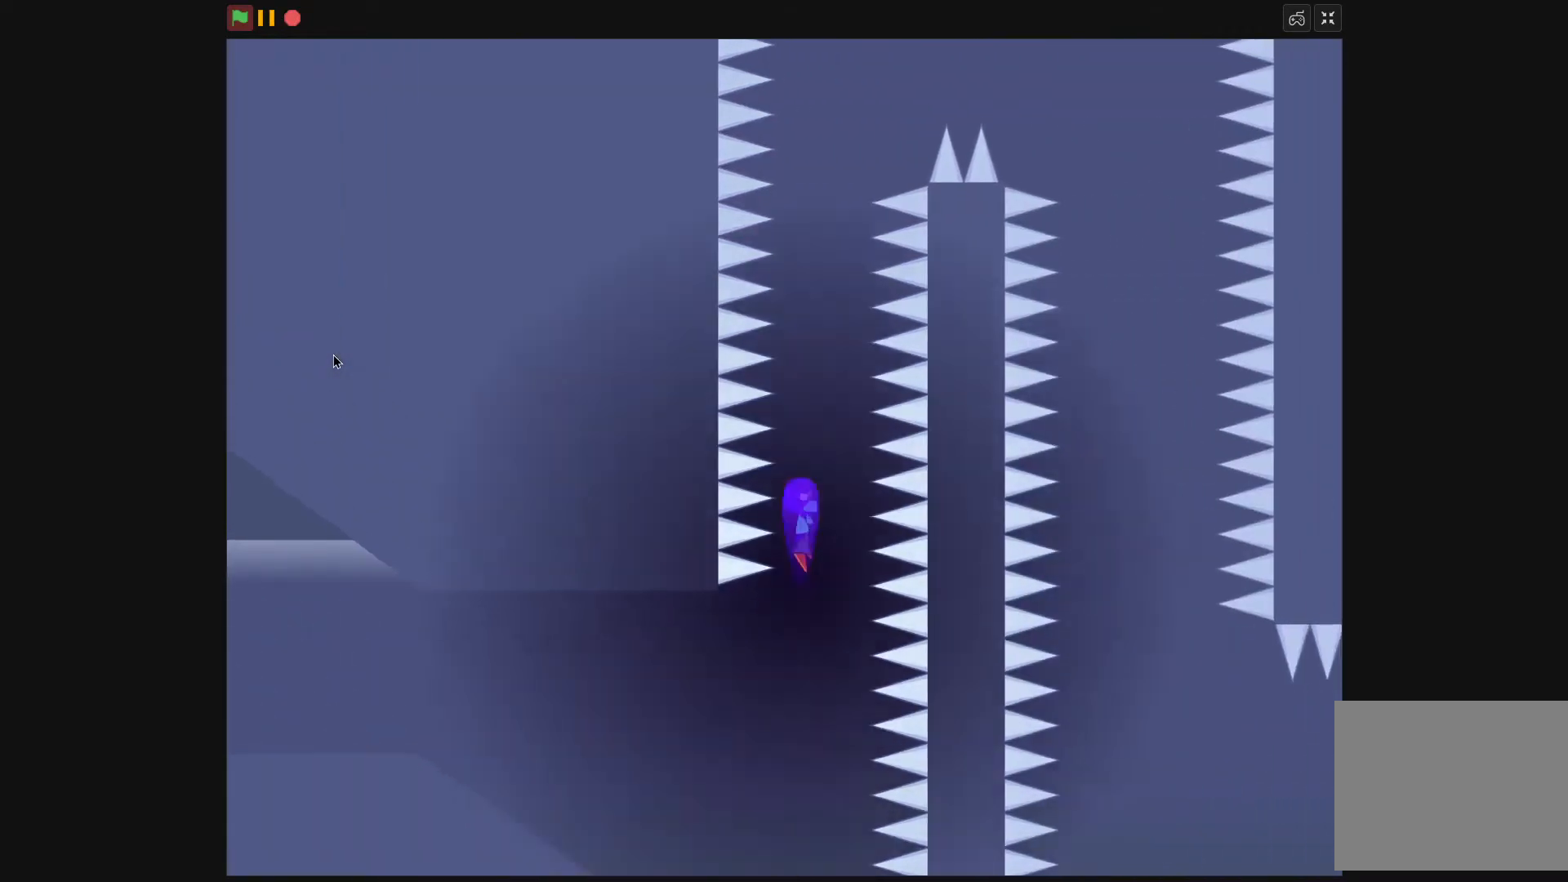
{"keys": ["right", "up"], "events": [[433, "x", "down"], [467, "x", "up"]]}
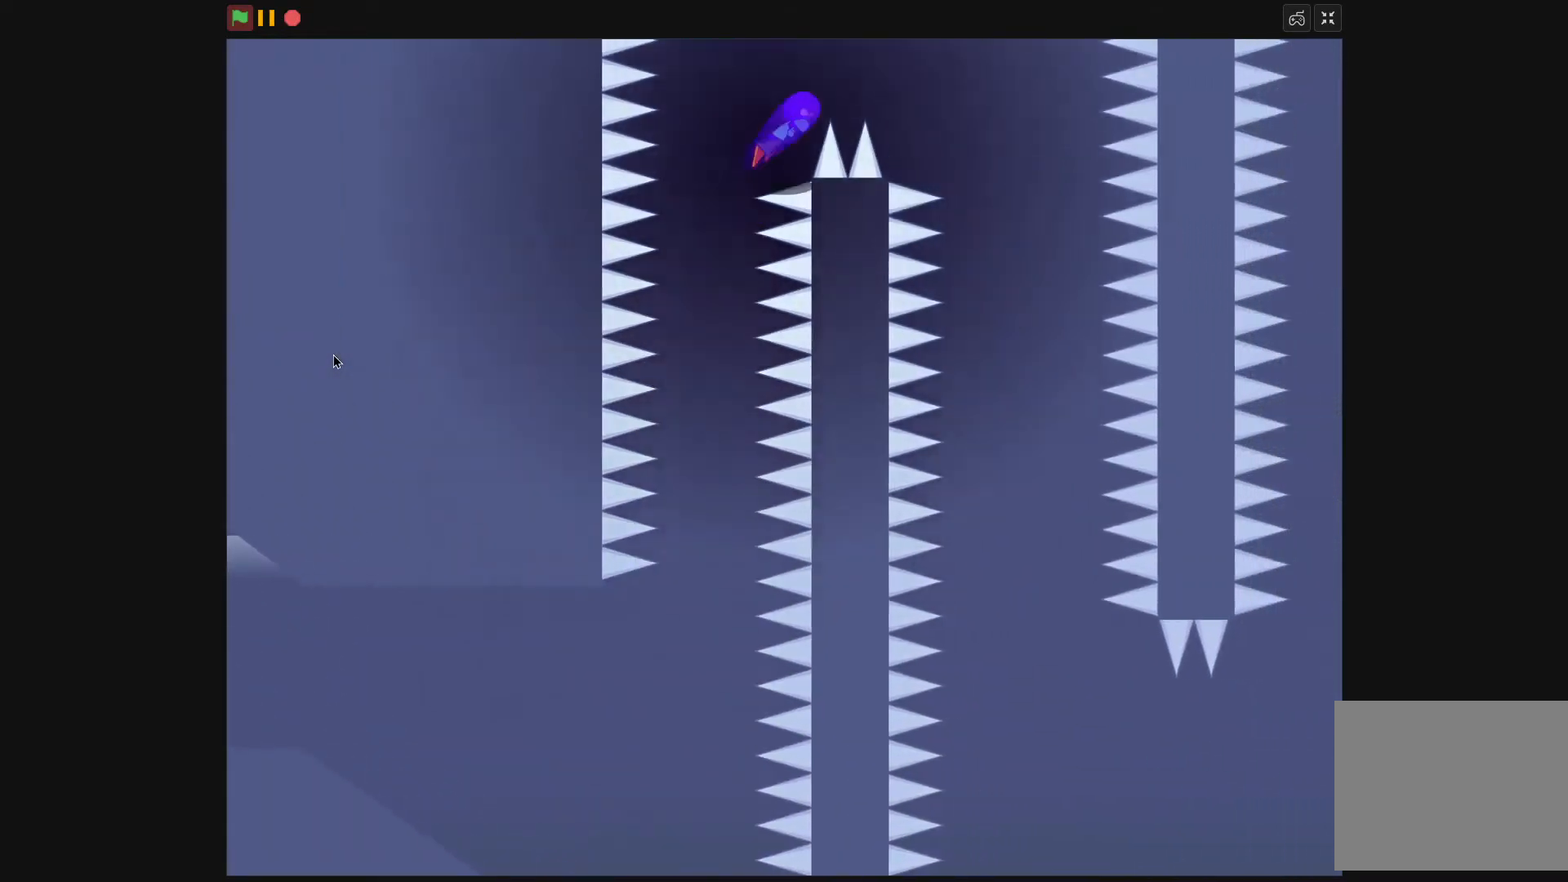
{"keys": ["down", "right"], "events": [[100, "down", "down"], [100, "up", "up"], [200, "right", "up"], [267, "x", "down"], [300, "x", "up"], [433, "right", "down"]]}
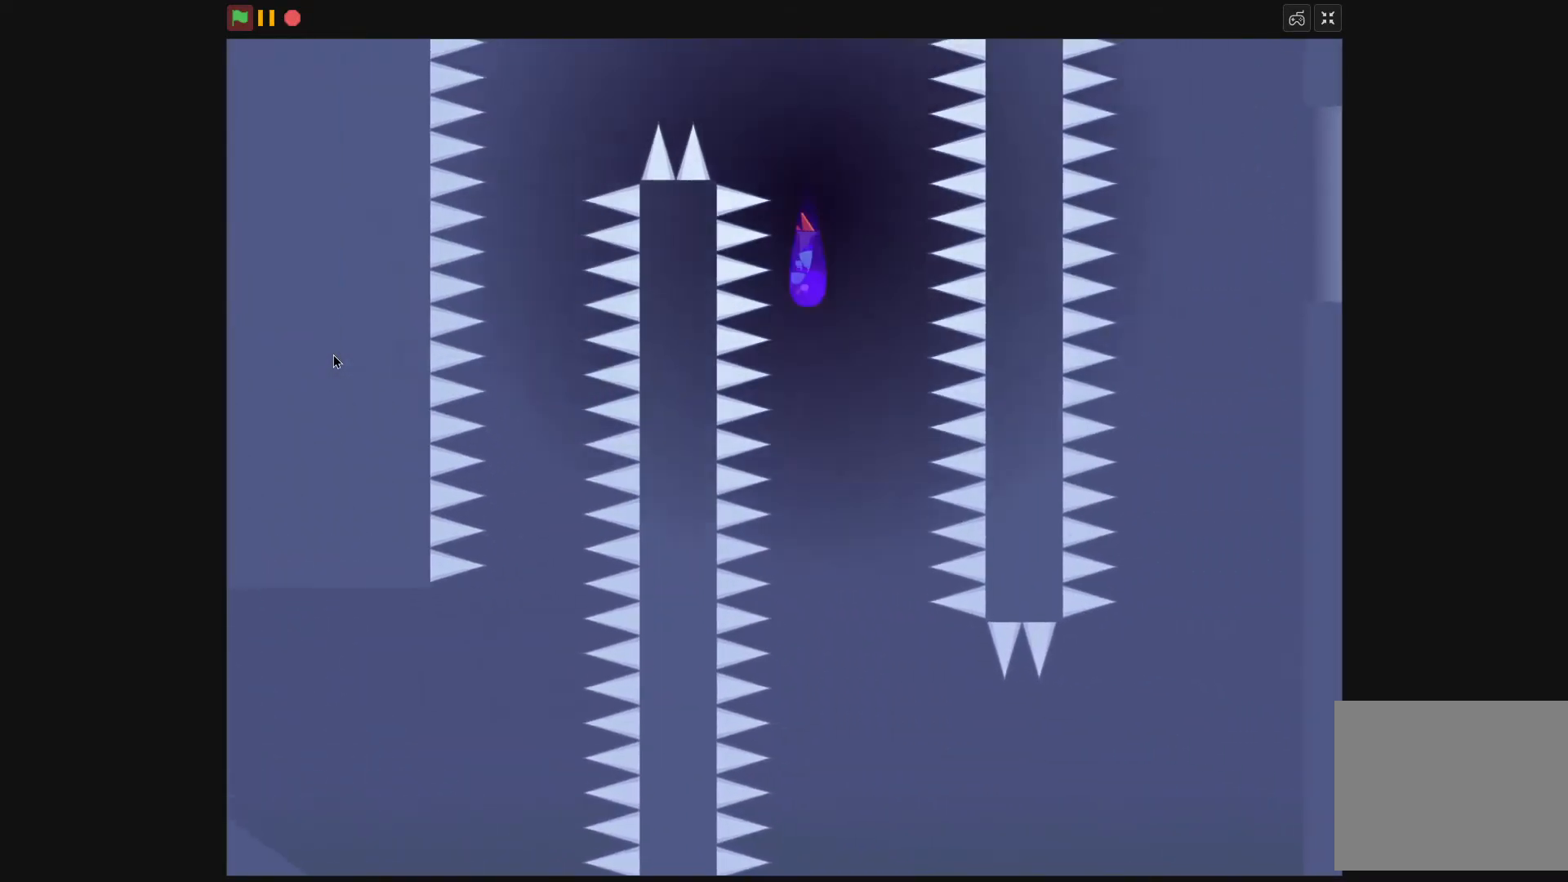
{"keys": ["right"], "events": [[367, "down", "up"], [400, "x", "down"], [467, "x", "up"]]}
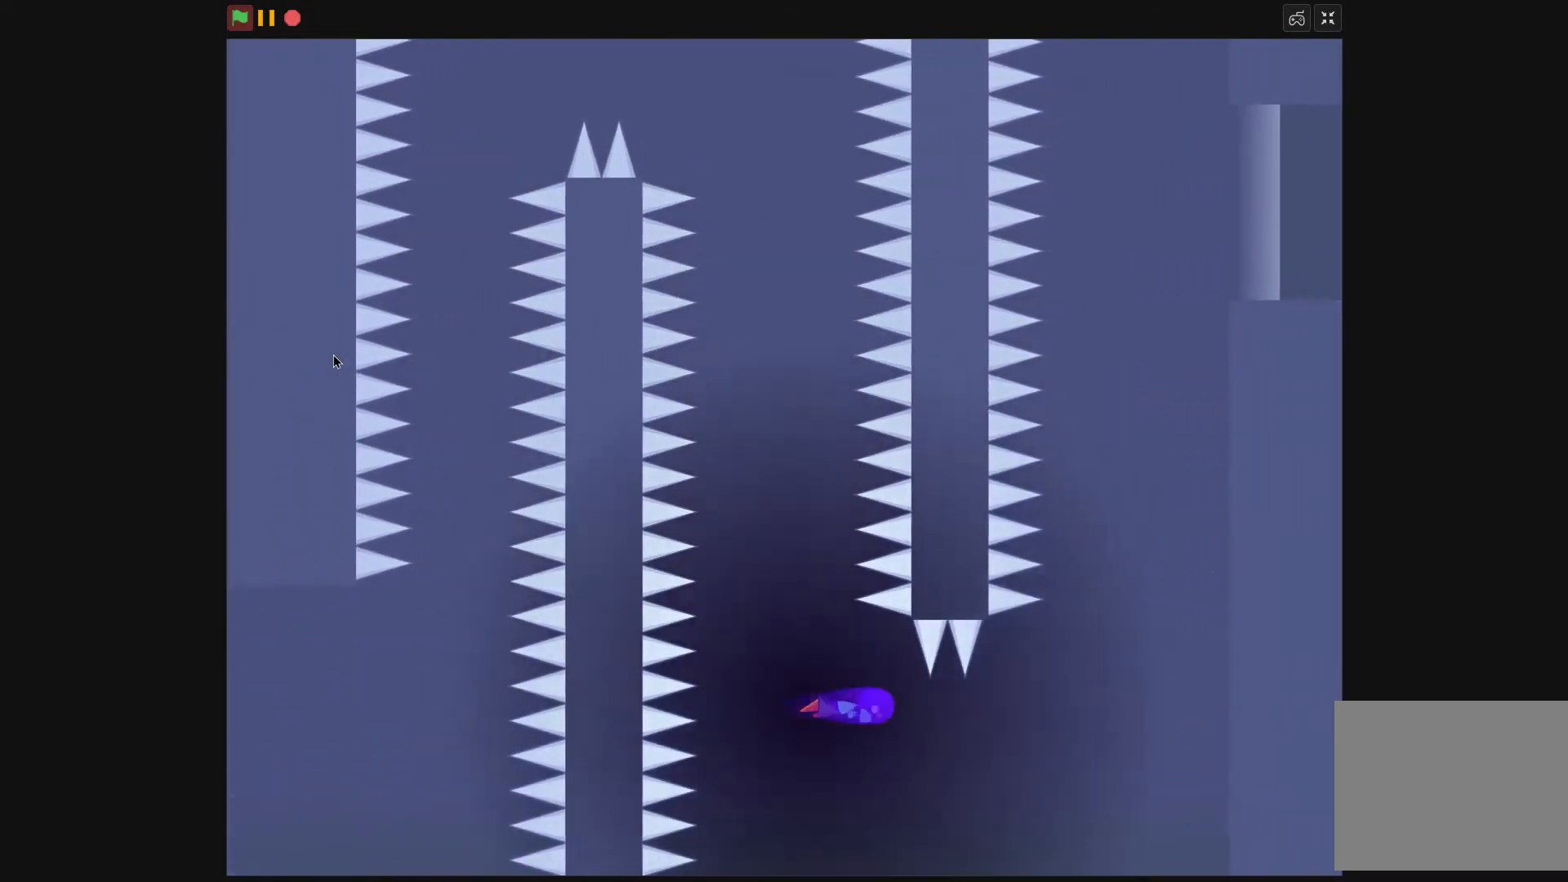
{"keys": ["right", "up"], "events": [[200, "up", "down"], [233, "right", "up"], [300, "x", "down"], [333, "x", "up"], [367, "right", "down"]]}
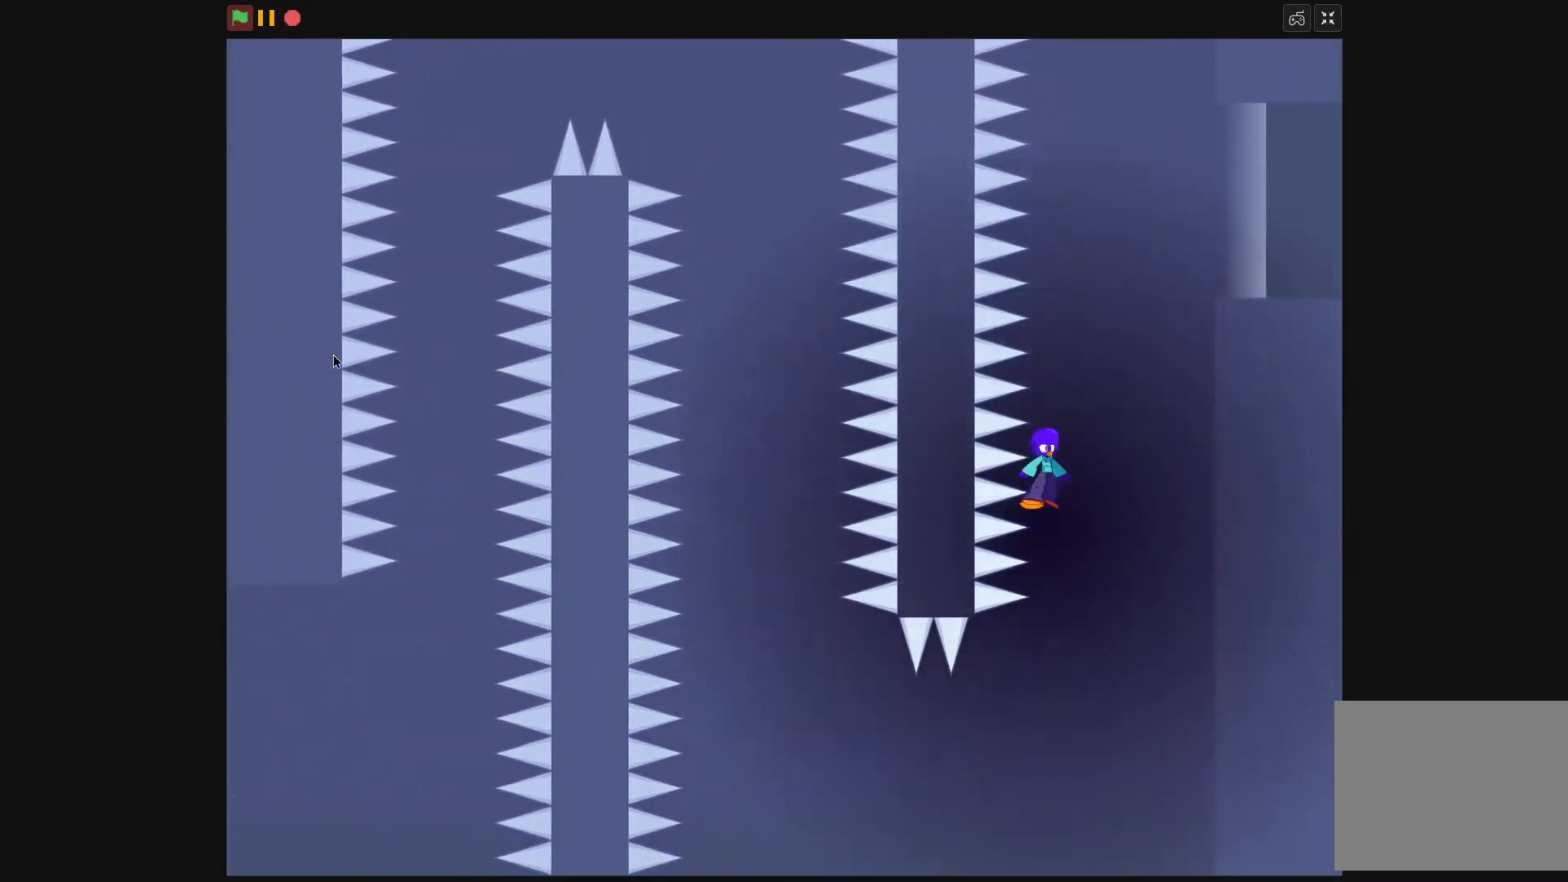
{"keys": ["right"], "events": [[300, "up", "up"], [367, "x", "down"], [400, "x", "up"]]}
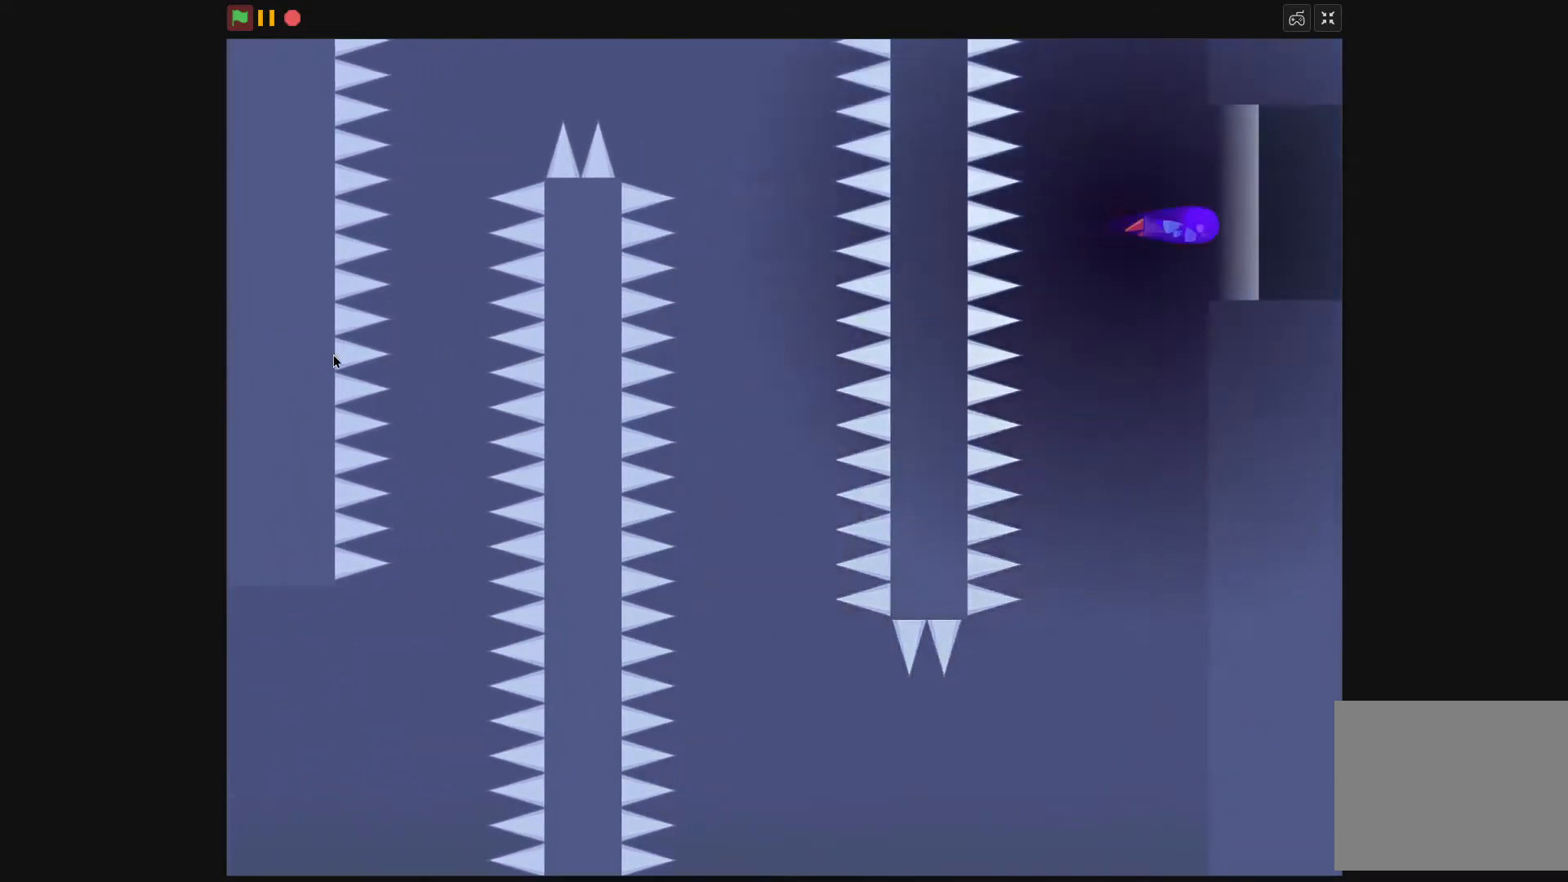
{"keys": ["right", "up"], "events": [[500, "up", "down"]]}
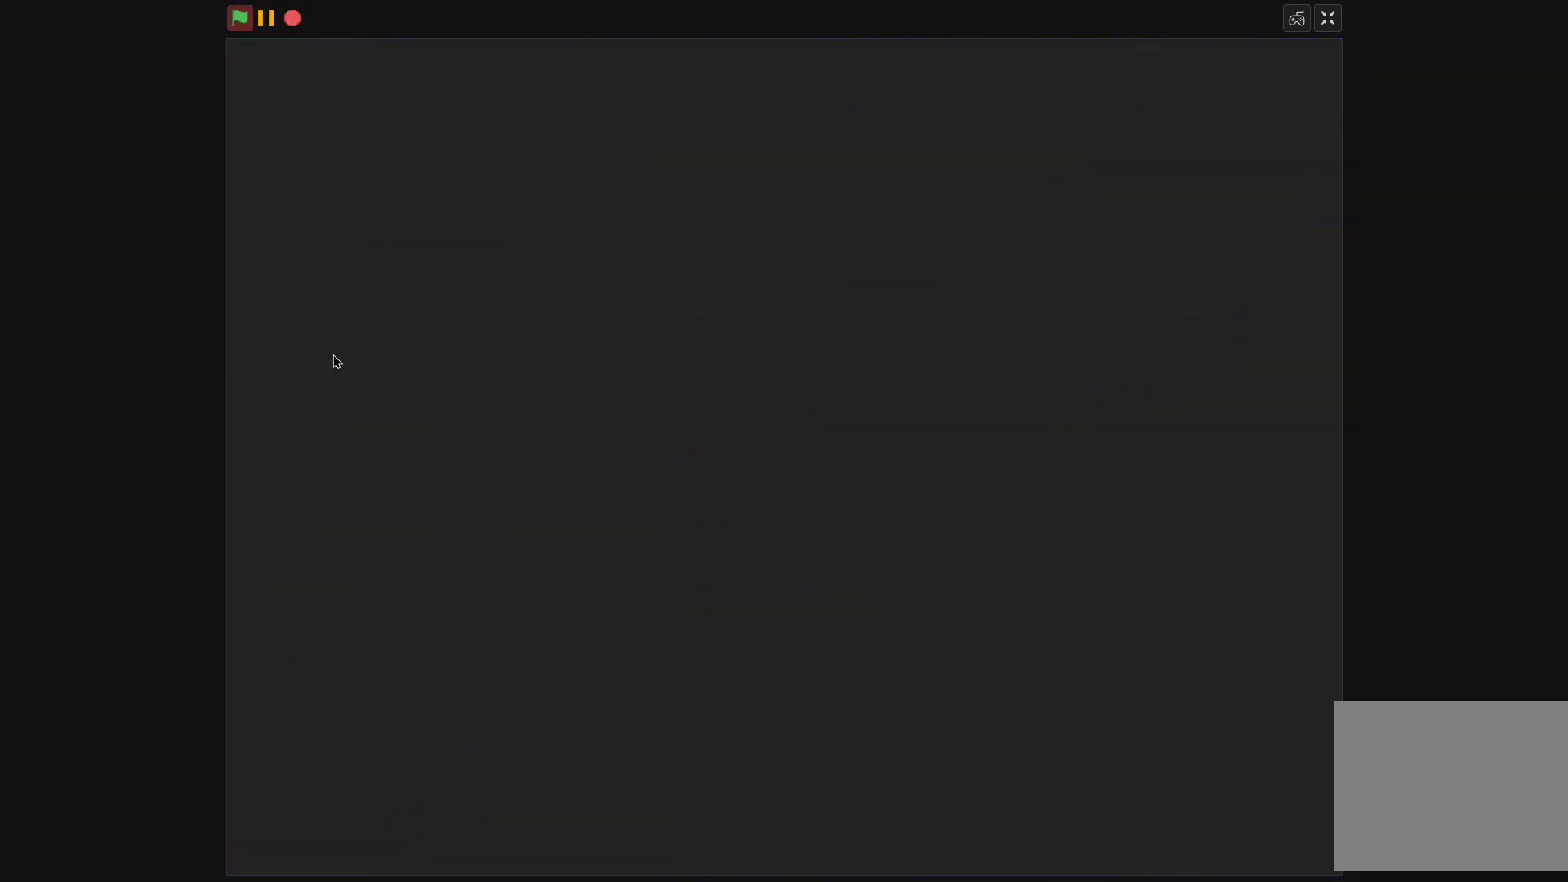
{"keys": ["right"], "events": [[233, "up", "up"]]}
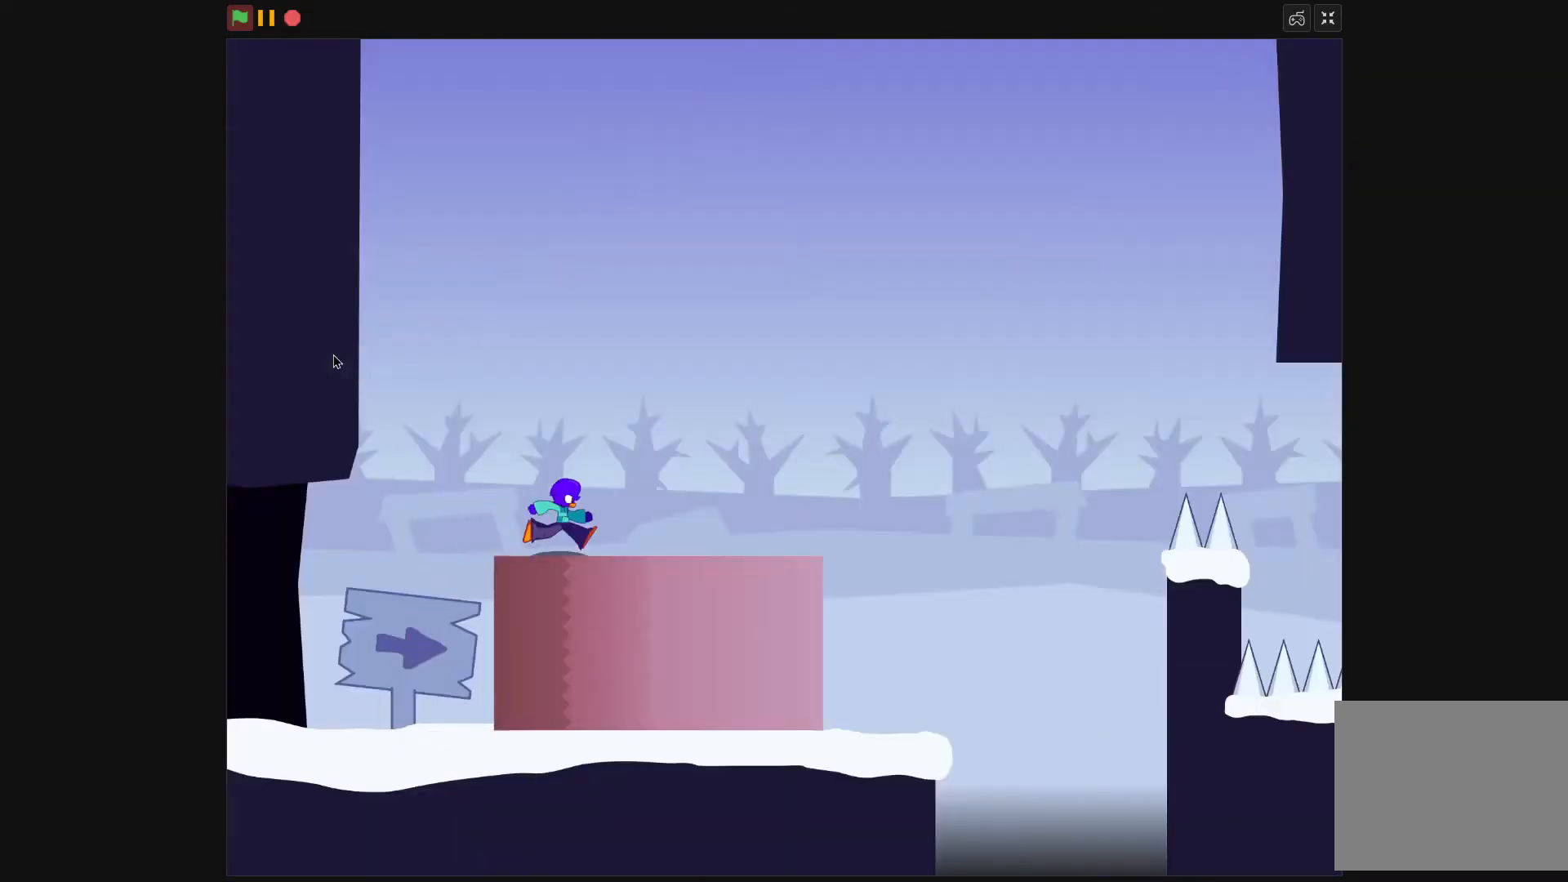
{"keys": ["right", "up"], "events": [[367, "x", "down"], [400, "x", "up"], [467, "up", "down"]]}